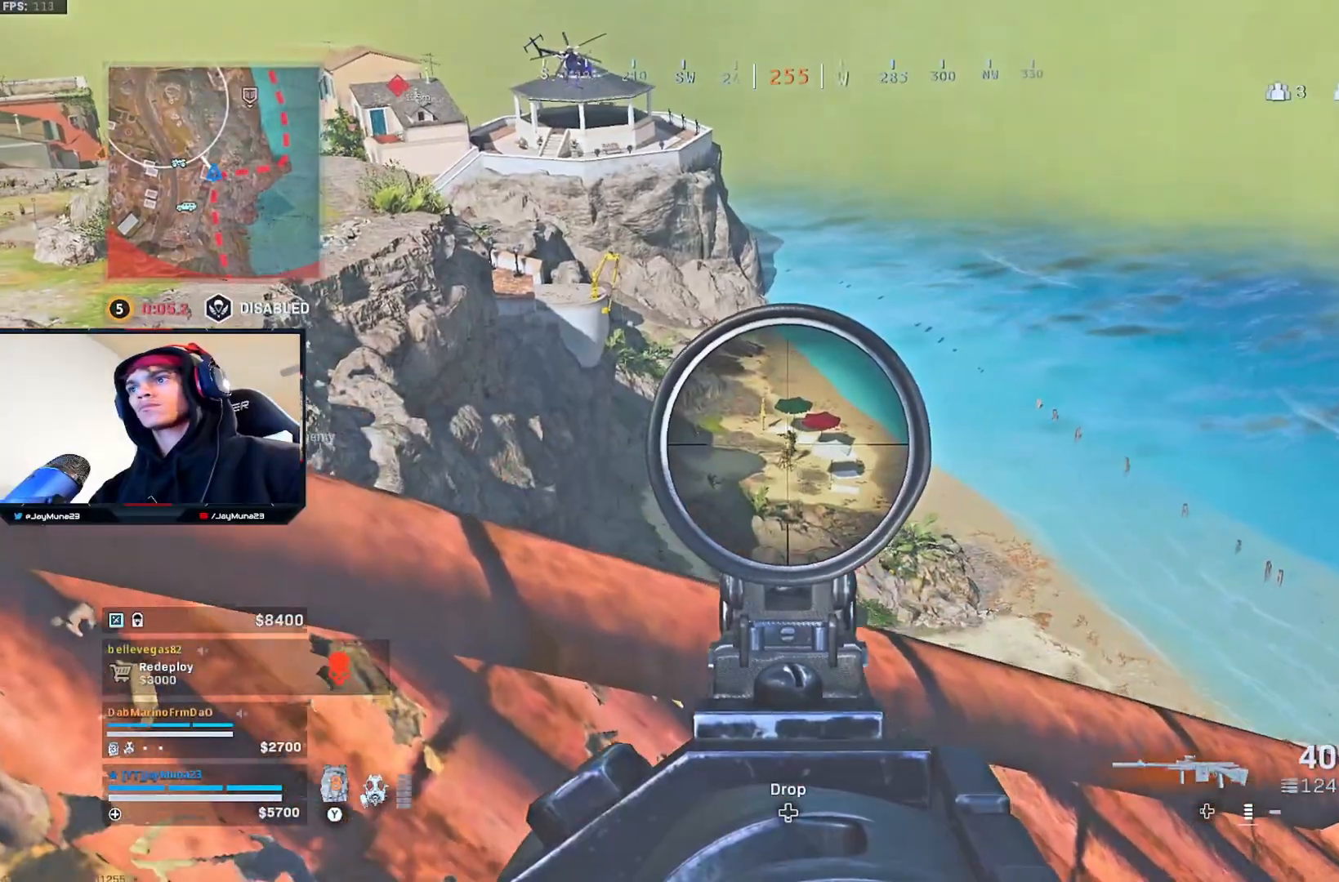
Gameplay with a controller (Xbox layout); each line is a JSON object with the inputs held at the frame after it. "events" lists button and stick changes between this image and that frame as [ms after this image, input, new state], when the widget could be followed in between.
{"buttons": ["L2", "R2"], "left_stick": "center", "right_stick": "down", "events": [[200, "right_stick", "up-right"], [283, "right_stick", "center"], [333, "R2", "down"], [350, "left_stick", "center"], [450, "right_stick", "down"]]}
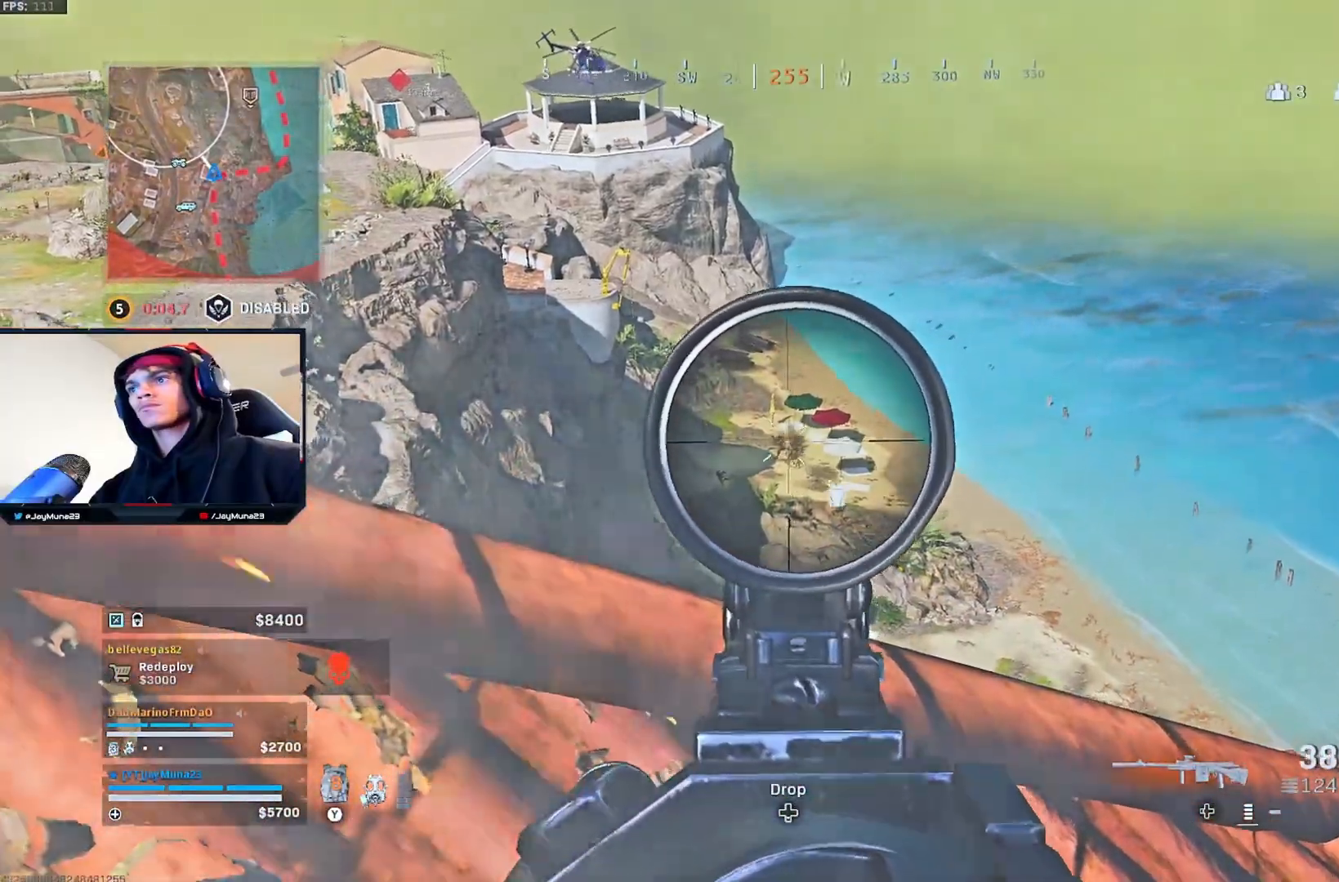
{"buttons": ["L2", "R2"], "left_stick": "up-right", "right_stick": "up-left", "events": [[33, "right_stick", "down-left"], [133, "right_stick", "center"], [167, "left_stick", "up-right"], [417, "right_stick", "up-left"]]}
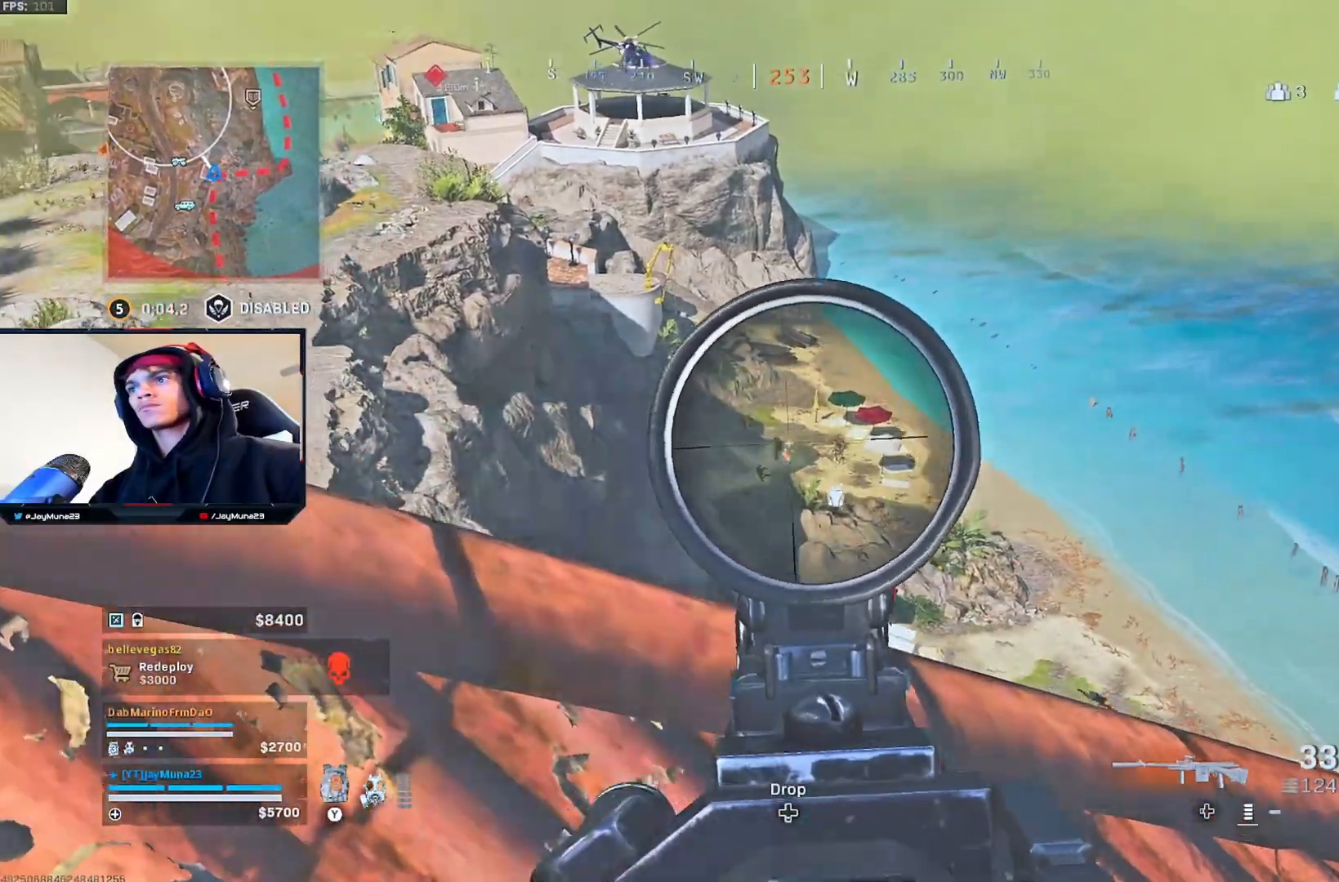
{"buttons": ["L2", "R2"], "left_stick": "up-right", "right_stick": "center", "events": [[117, "right_stick", "down-left"], [317, "right_stick", "center"]]}
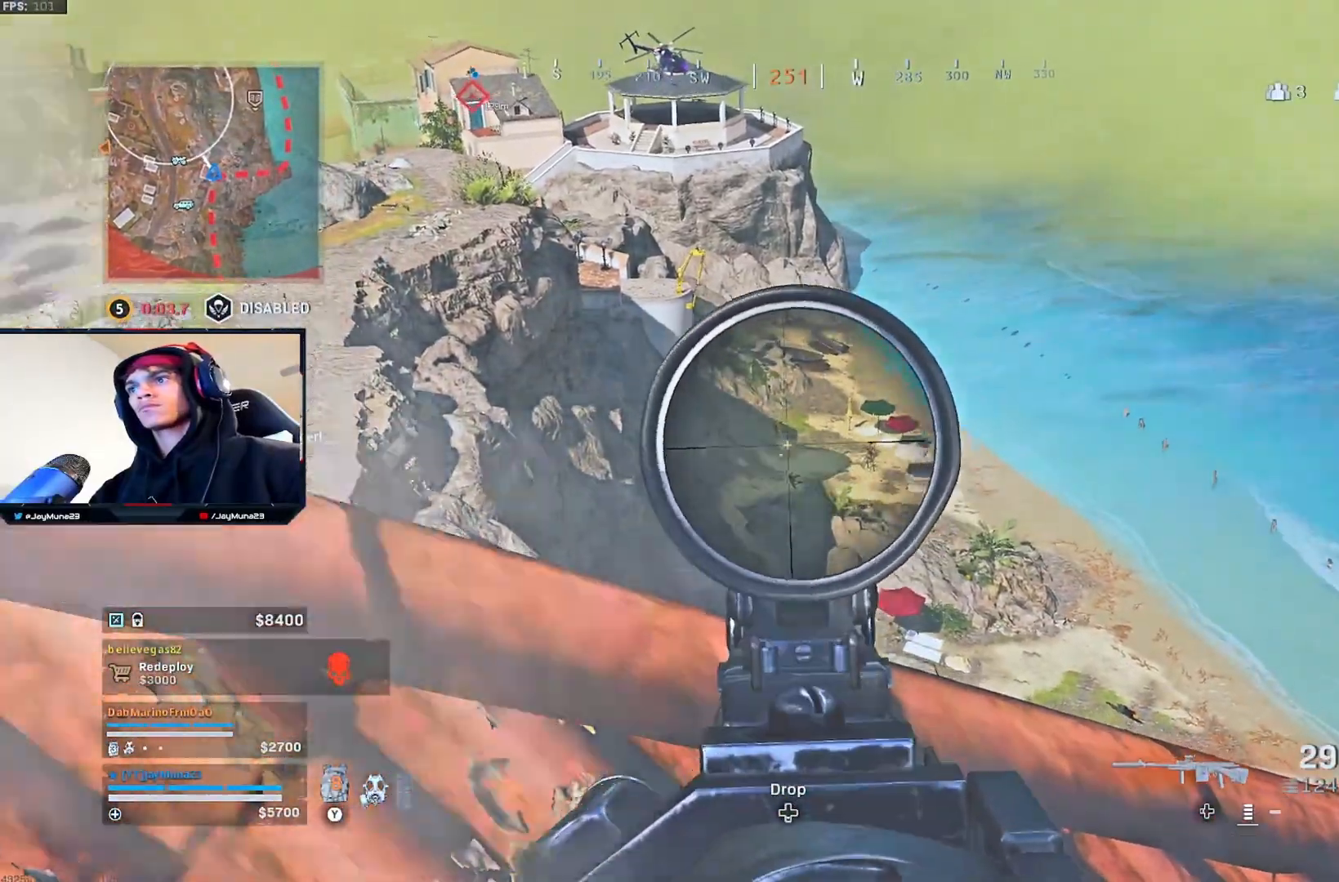
{"buttons": ["L2", "R2"], "left_stick": "up-right", "right_stick": "down-right", "events": [[500, "right_stick", "down-right"]]}
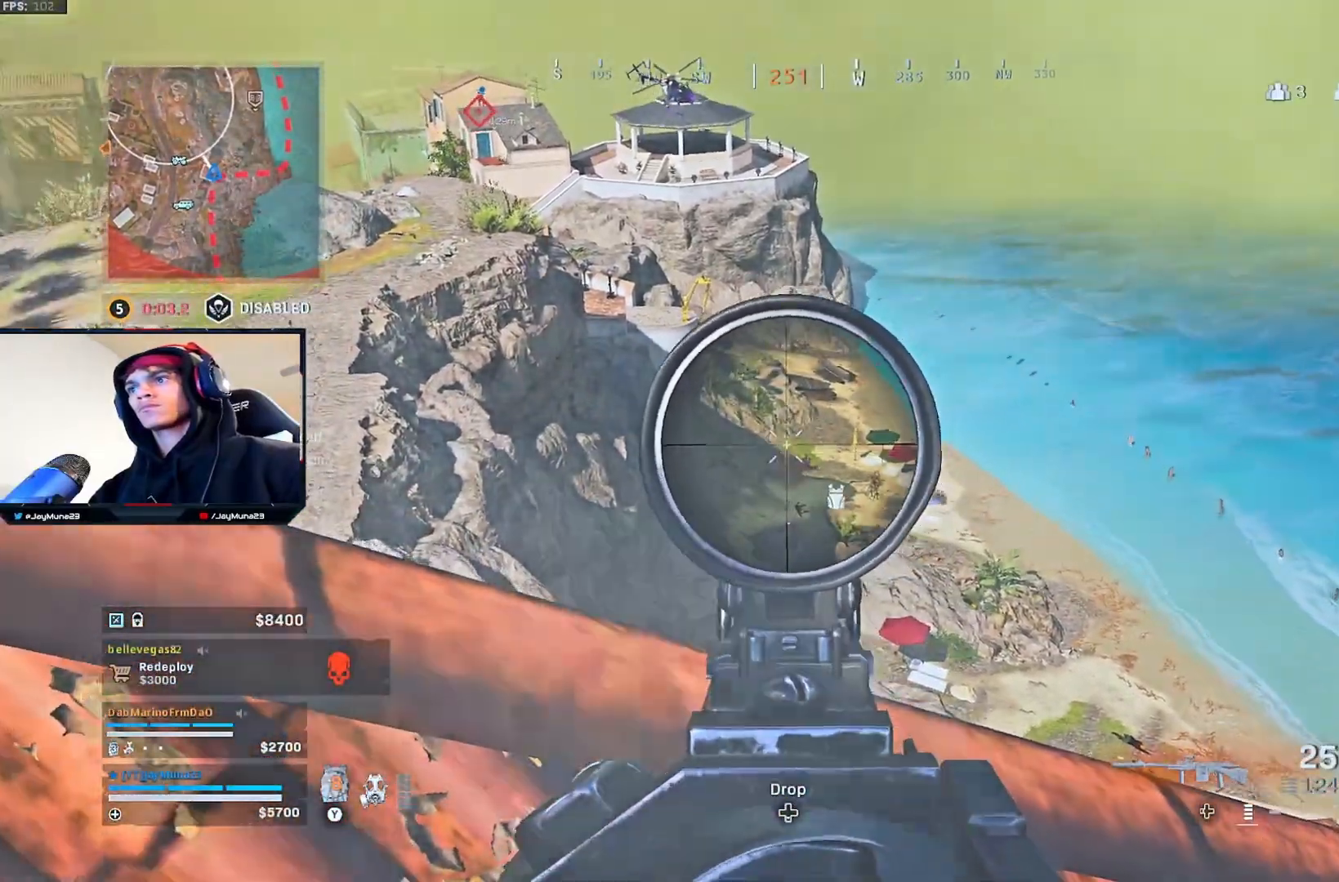
{"buttons": ["L2", "R2"], "left_stick": "center", "right_stick": "center", "events": [[267, "left_stick", "center"], [383, "right_stick", "down-left"], [483, "right_stick", "center"]]}
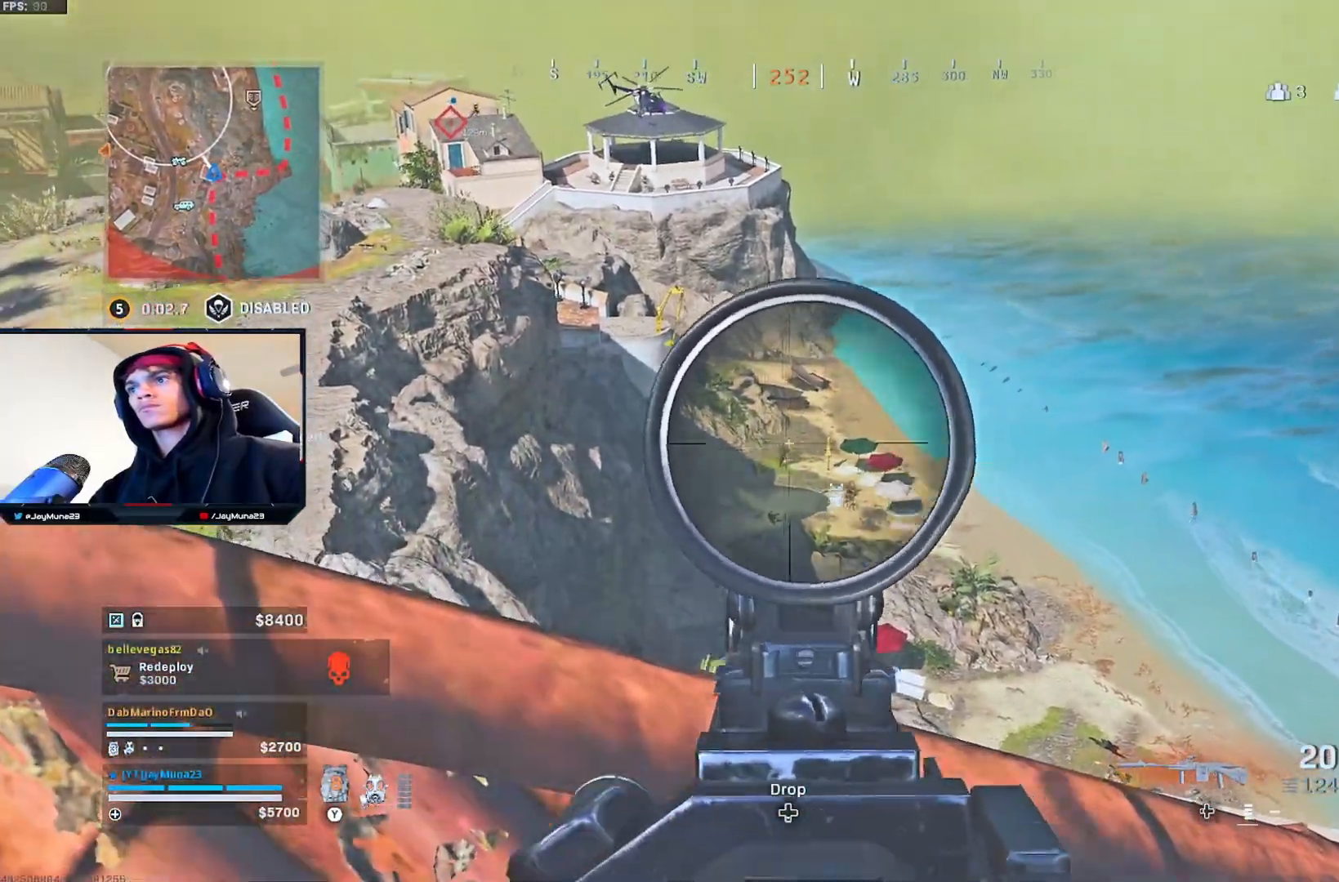
{"buttons": ["L2", "R2"], "left_stick": "center", "right_stick": "down-right", "events": [[150, "right_stick", "down"], [200, "right_stick", "down-right"]]}
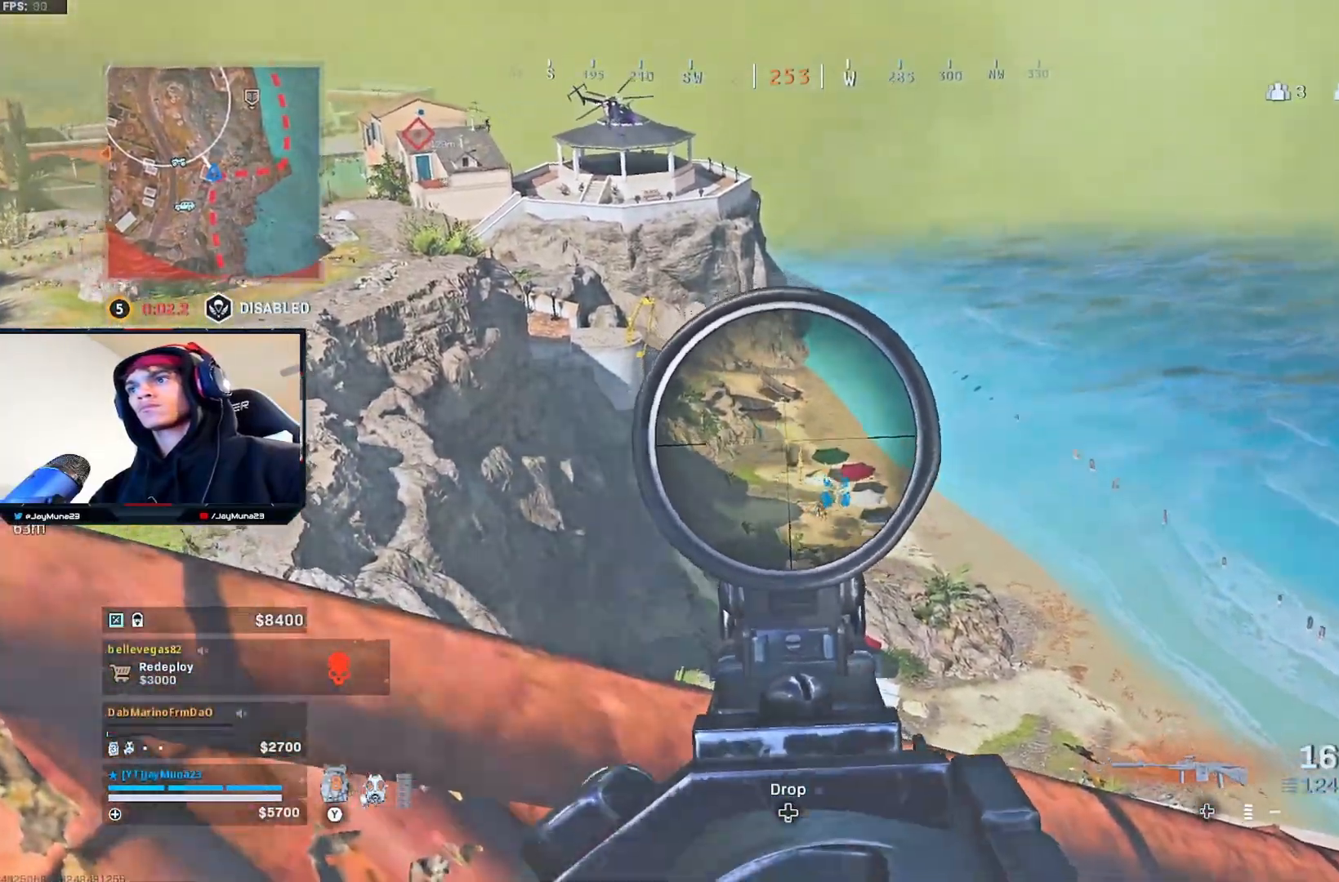
{"buttons": ["L2", "R2"], "left_stick": "center", "right_stick": "down", "events": [[317, "right_stick", "down"]]}
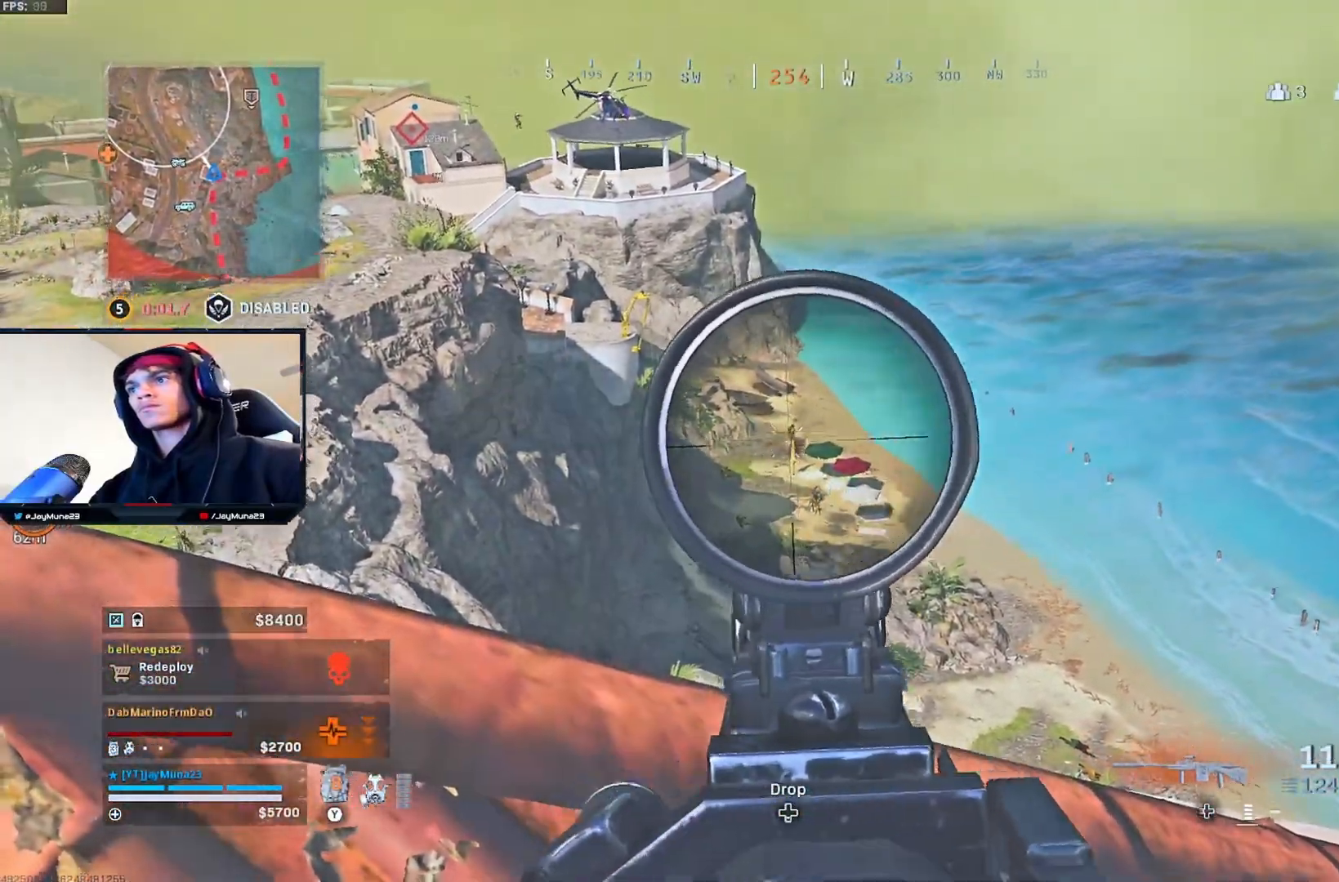
{"buttons": ["L2", "R2"], "left_stick": "center", "right_stick": "down-left", "events": [[267, "right_stick", "center"], [333, "right_stick", "down-left"]]}
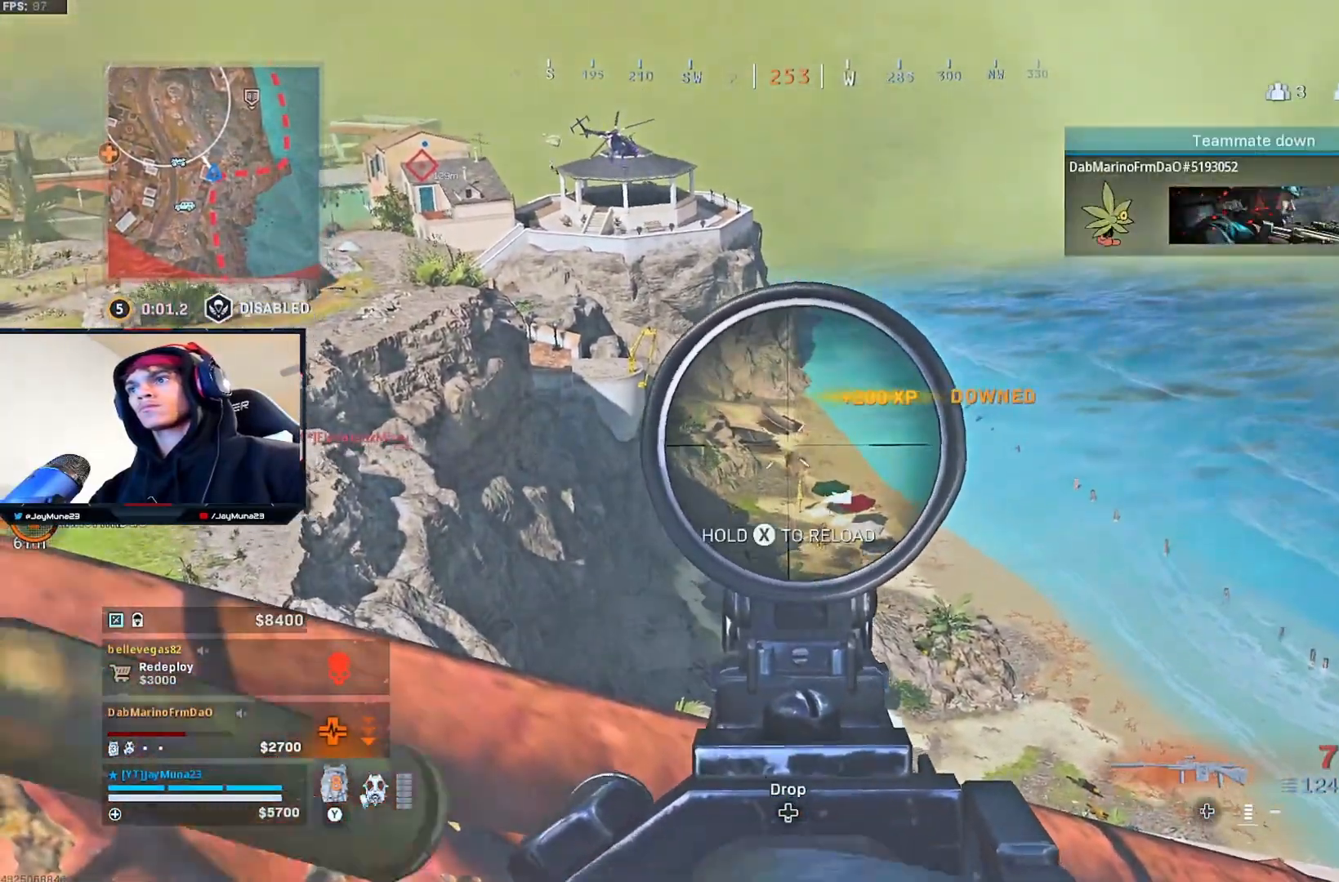
{"buttons": ["L2", "R2"], "left_stick": "center", "right_stick": "down", "events": [[33, "right_stick", "down"]]}
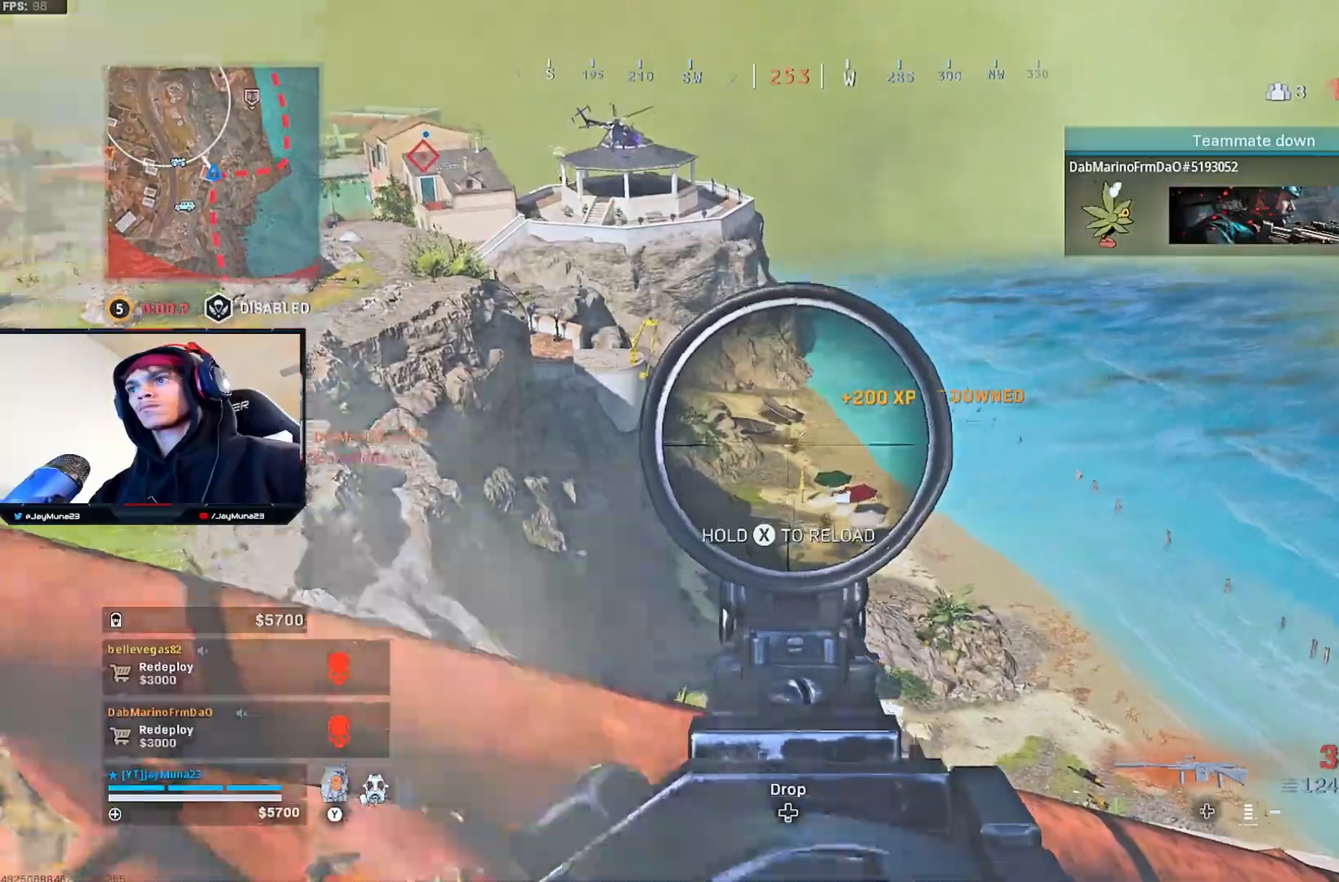
{"buttons": ["L2", "R2"], "left_stick": "center", "right_stick": "down", "events": []}
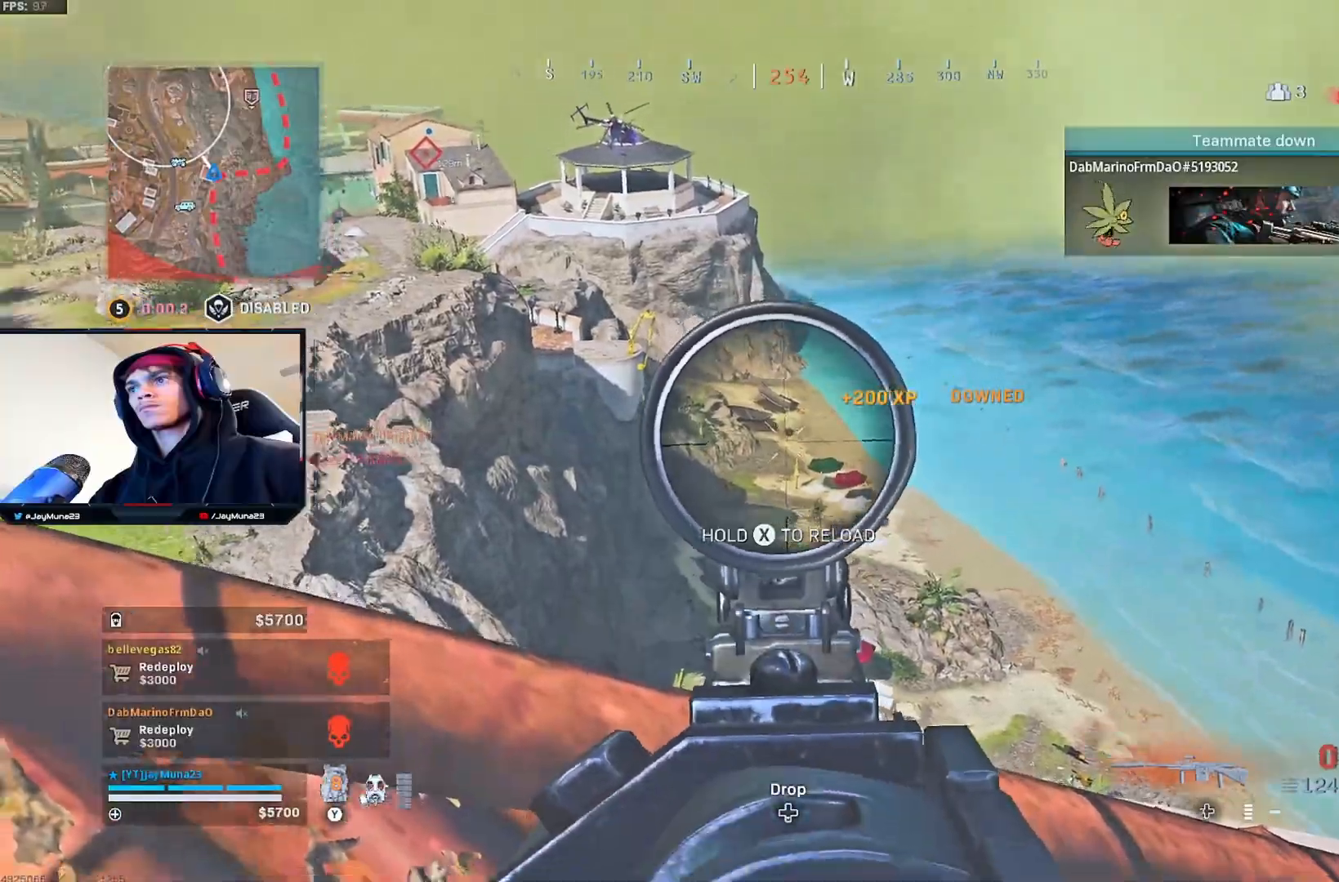
{"buttons": [], "left_stick": "down-left", "right_stick": "left", "events": [[67, "right_stick", "center"], [233, "R2", "up"], [300, "L2", "up"], [350, "left_stick", "down-left"], [383, "right_stick", "left"]]}
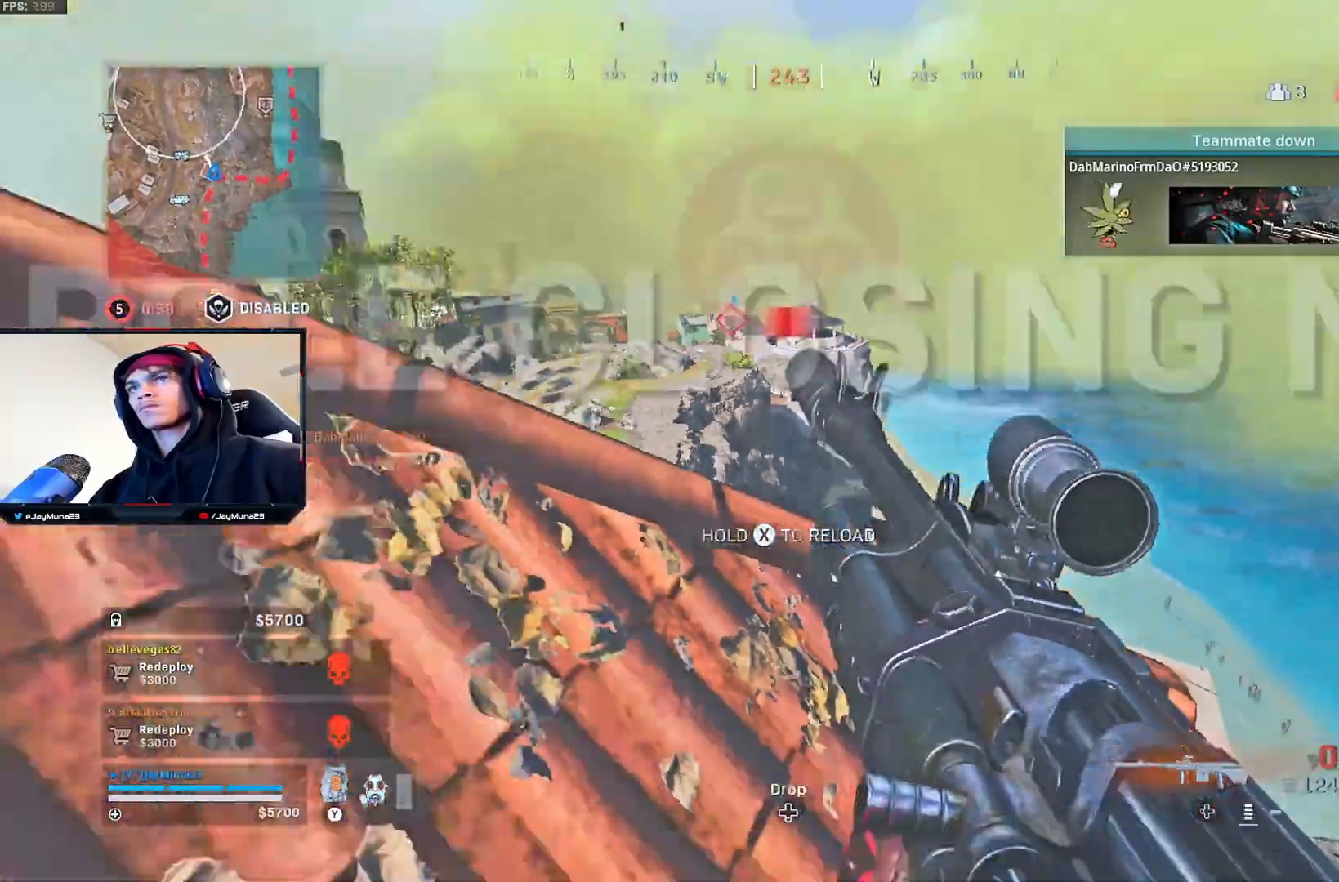
{"buttons": [], "left_stick": "left", "right_stick": "center", "events": [[17, "right_stick", "up-left"], [33, "left_stick", "left"], [150, "left_stick", "up-left"], [250, "right_stick", "center"], [400, "left_stick", "left"]]}
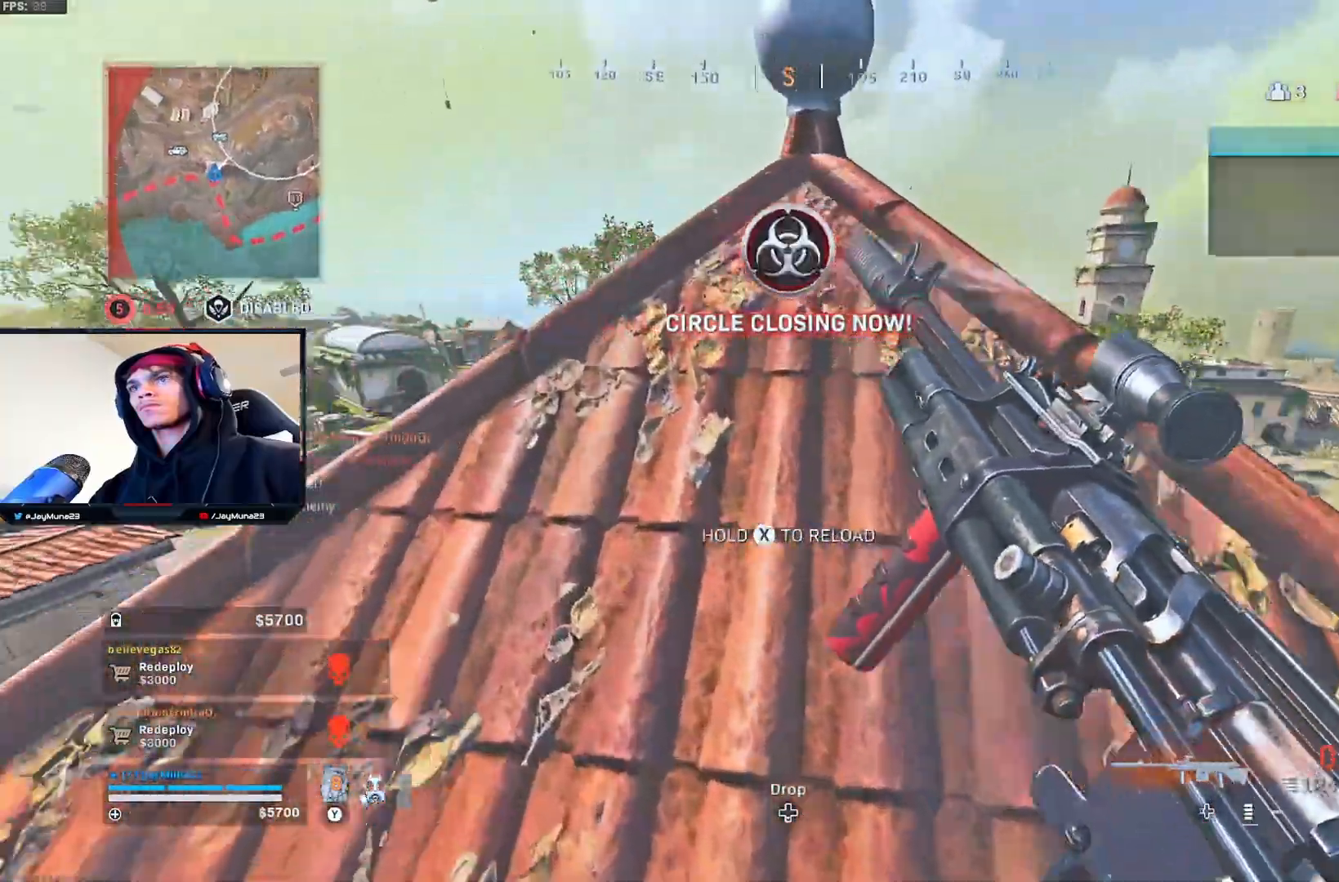
{"buttons": [], "left_stick": "center", "right_stick": "center", "events": [[500, "left_stick", "center"]]}
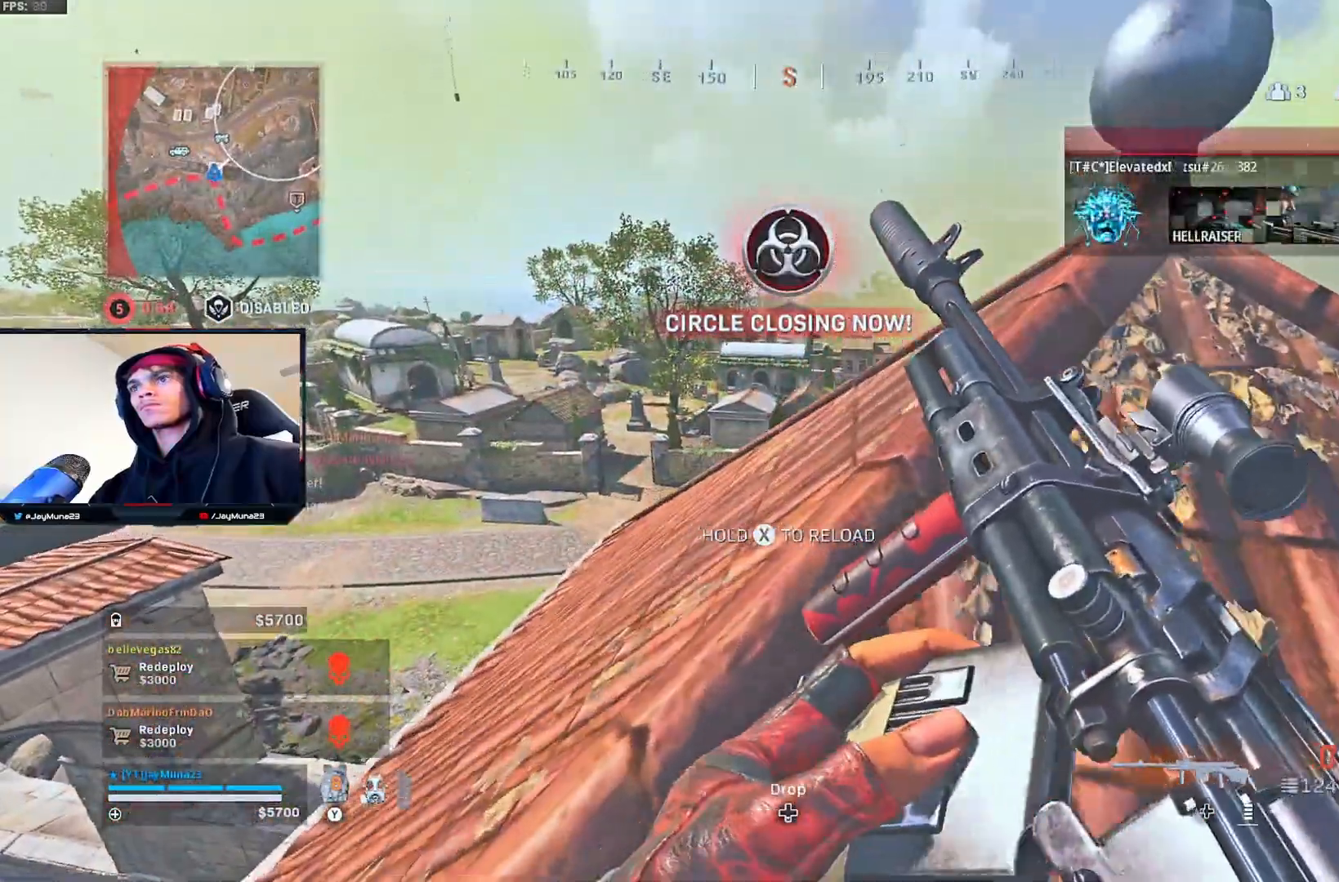
{"buttons": [], "left_stick": "up-left", "right_stick": "center", "events": [[450, "left_stick", "up-left"]]}
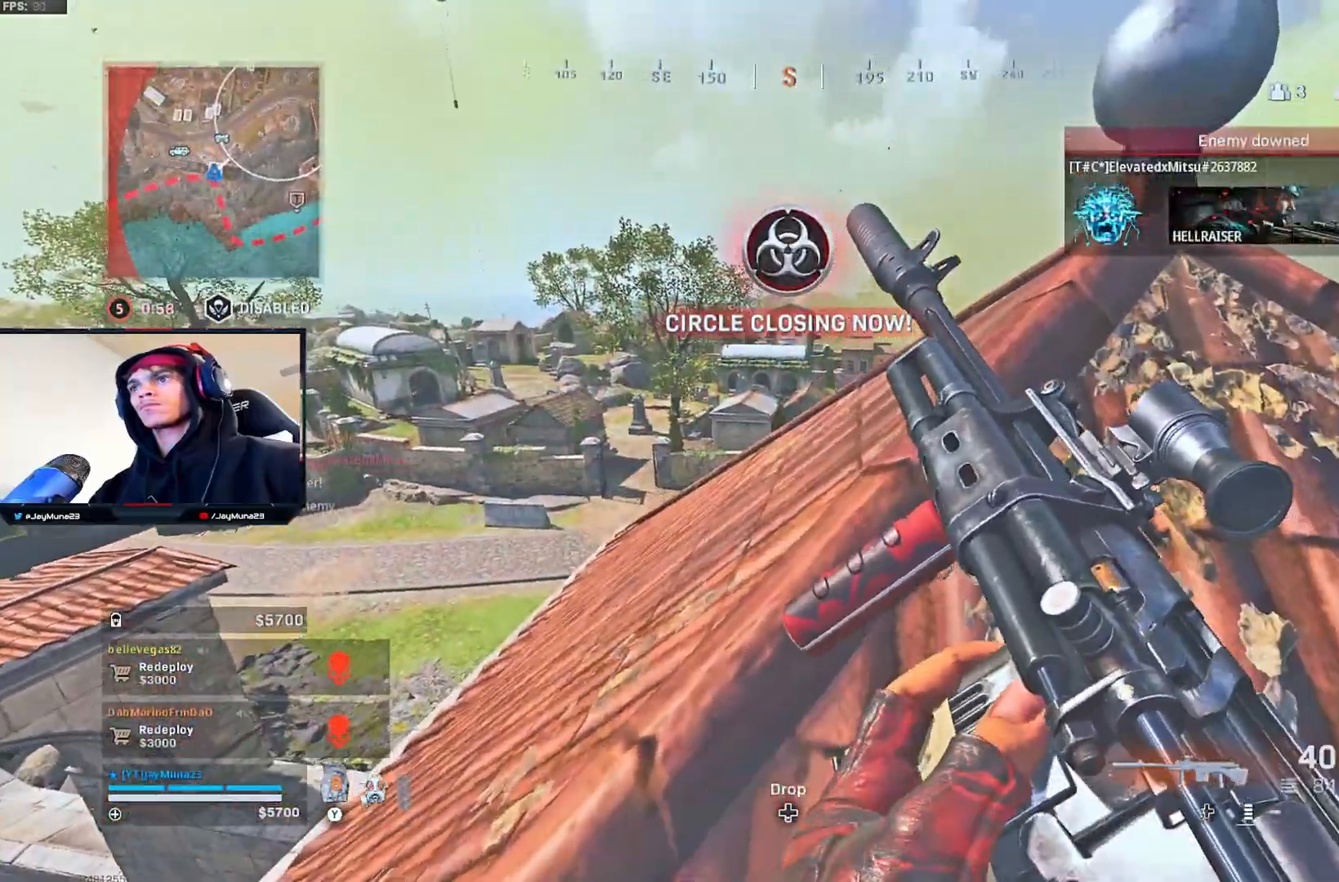
{"buttons": [], "left_stick": "up-left", "right_stick": "center", "events": [[17, "L3", "down"], [167, "L3", "up"], [217, "L3", "down"], [367, "L3", "up"]]}
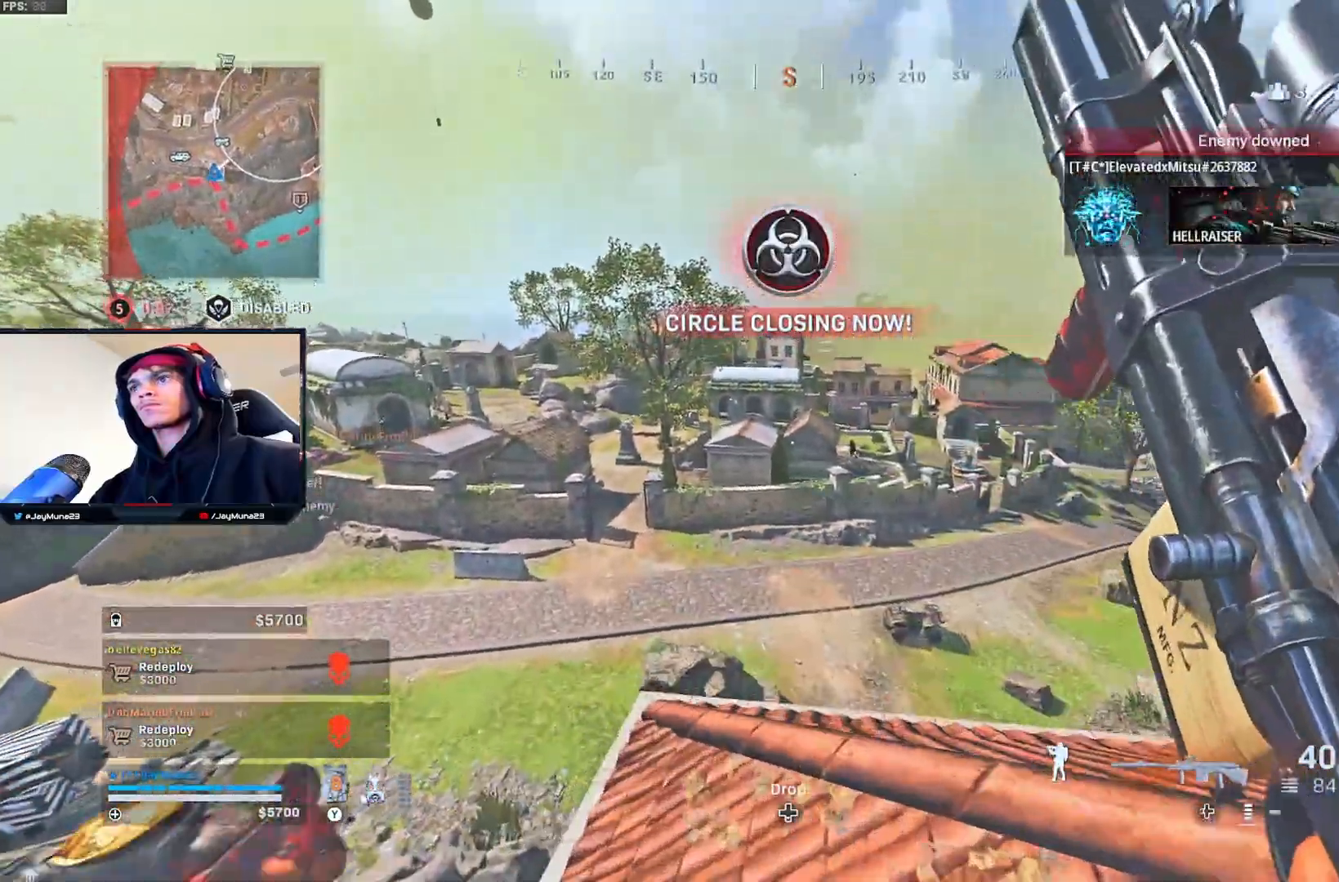
{"buttons": [], "left_stick": "up-left", "right_stick": "center", "events": []}
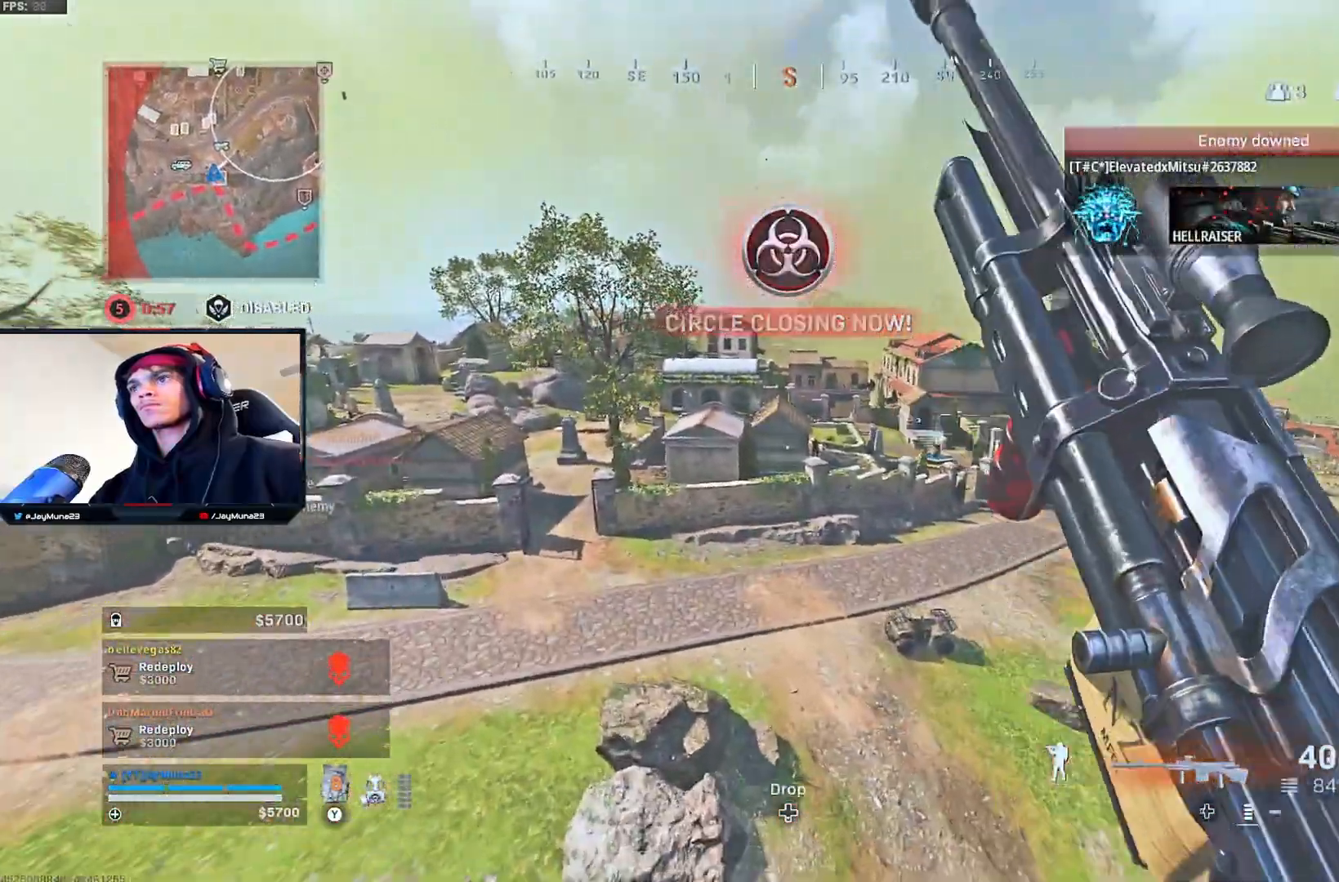
{"buttons": ["L2"], "left_stick": "up-right", "right_stick": "center", "events": [[50, "left_stick", "up"], [250, "A", "down"], [250, "L2", "down"], [317, "left_stick", "up-right"], [350, "A", "up"]]}
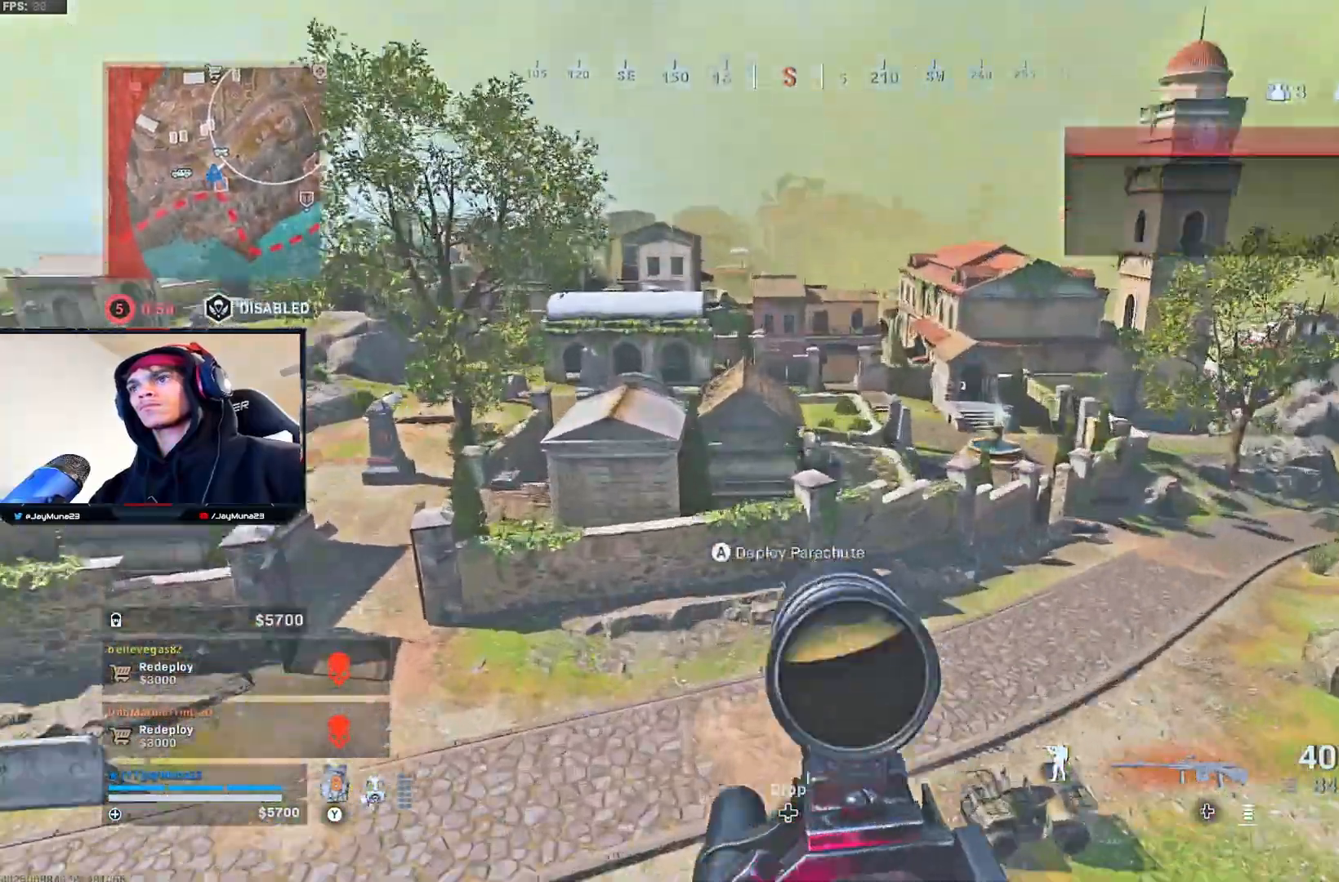
{"buttons": [], "left_stick": "up-left", "right_stick": "up-left", "events": [[83, "left_stick", "up"], [200, "right_stick", "right"], [300, "right_stick", "center"], [350, "left_stick", "up-left"], [350, "right_stick", "up-left"], [383, "L2", "up"]]}
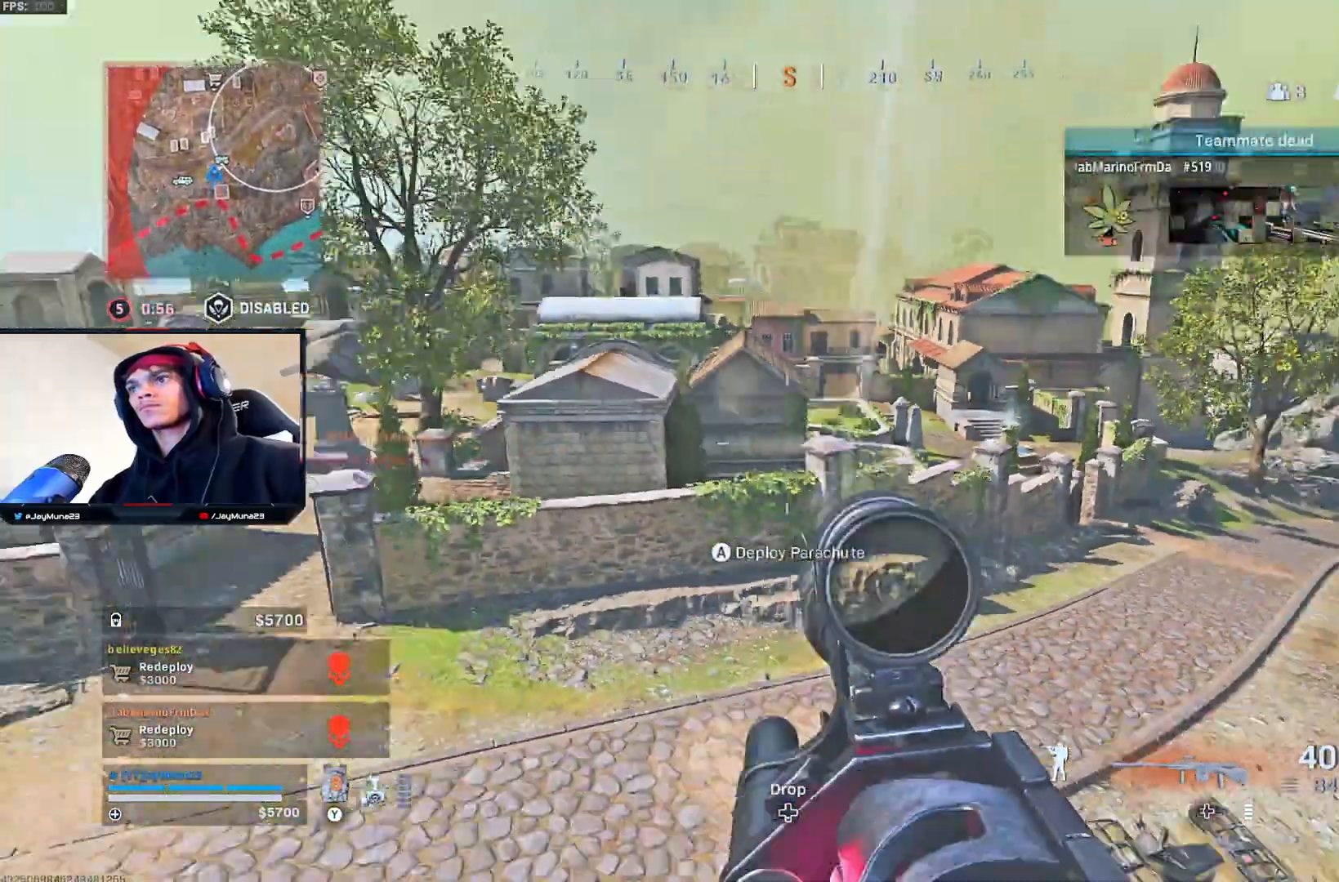
{"buttons": ["L3"], "left_stick": "up-left", "right_stick": "center", "events": [[17, "right_stick", "center"], [100, "Y", "down"], [150, "L3", "down"], [167, "Y", "up"], [250, "L3", "up"], [300, "L3", "down"], [300, "right_stick", "left"], [350, "right_stick", "up-left"], [450, "L3", "up"], [467, "right_stick", "center"], [500, "L3", "down"]]}
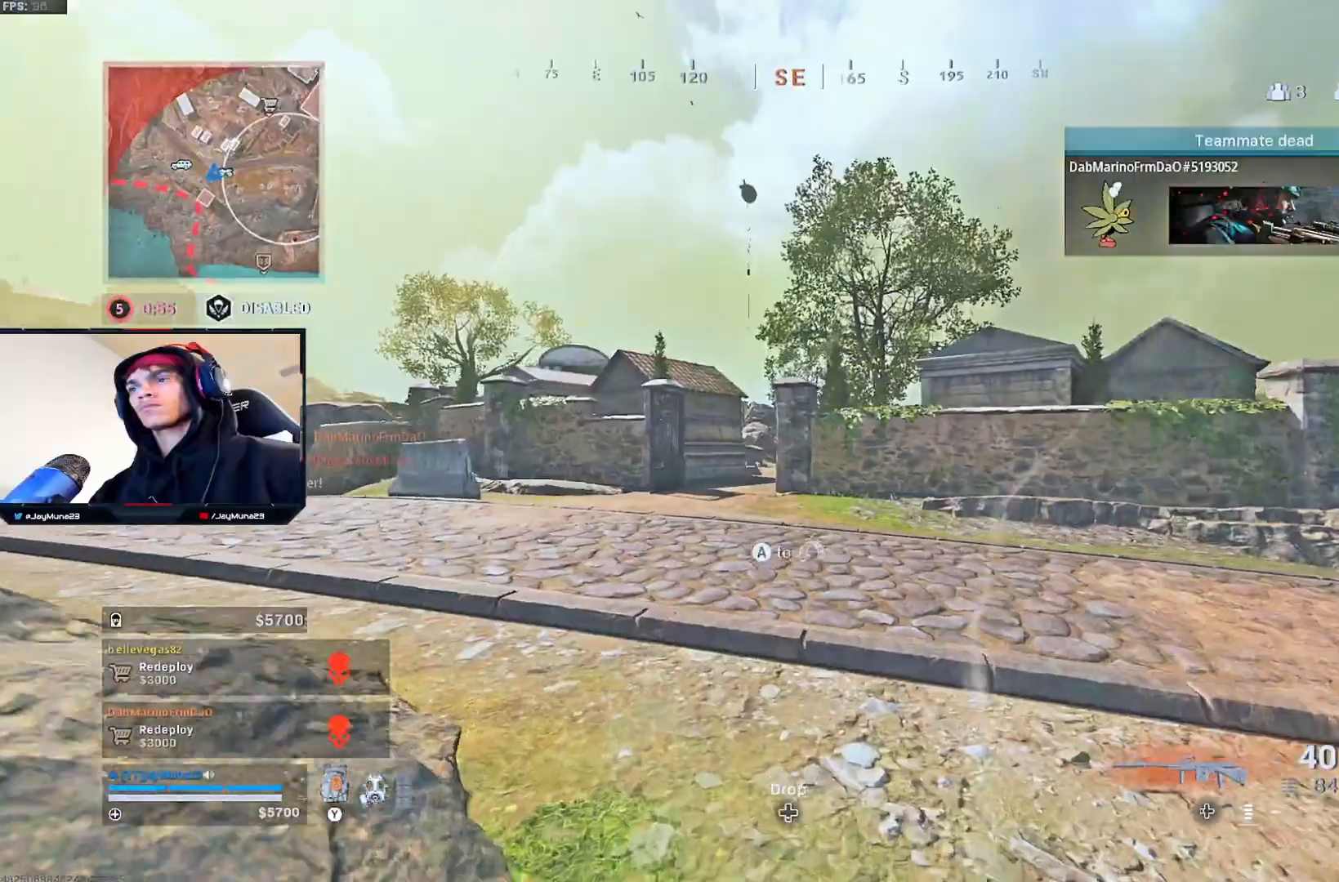
{"buttons": [], "left_stick": "up-left", "right_stick": "center", "events": [[133, "L3", "up"], [150, "right_stick", "down"], [183, "L3", "down"], [267, "right_stick", "center"], [317, "L3", "up"]]}
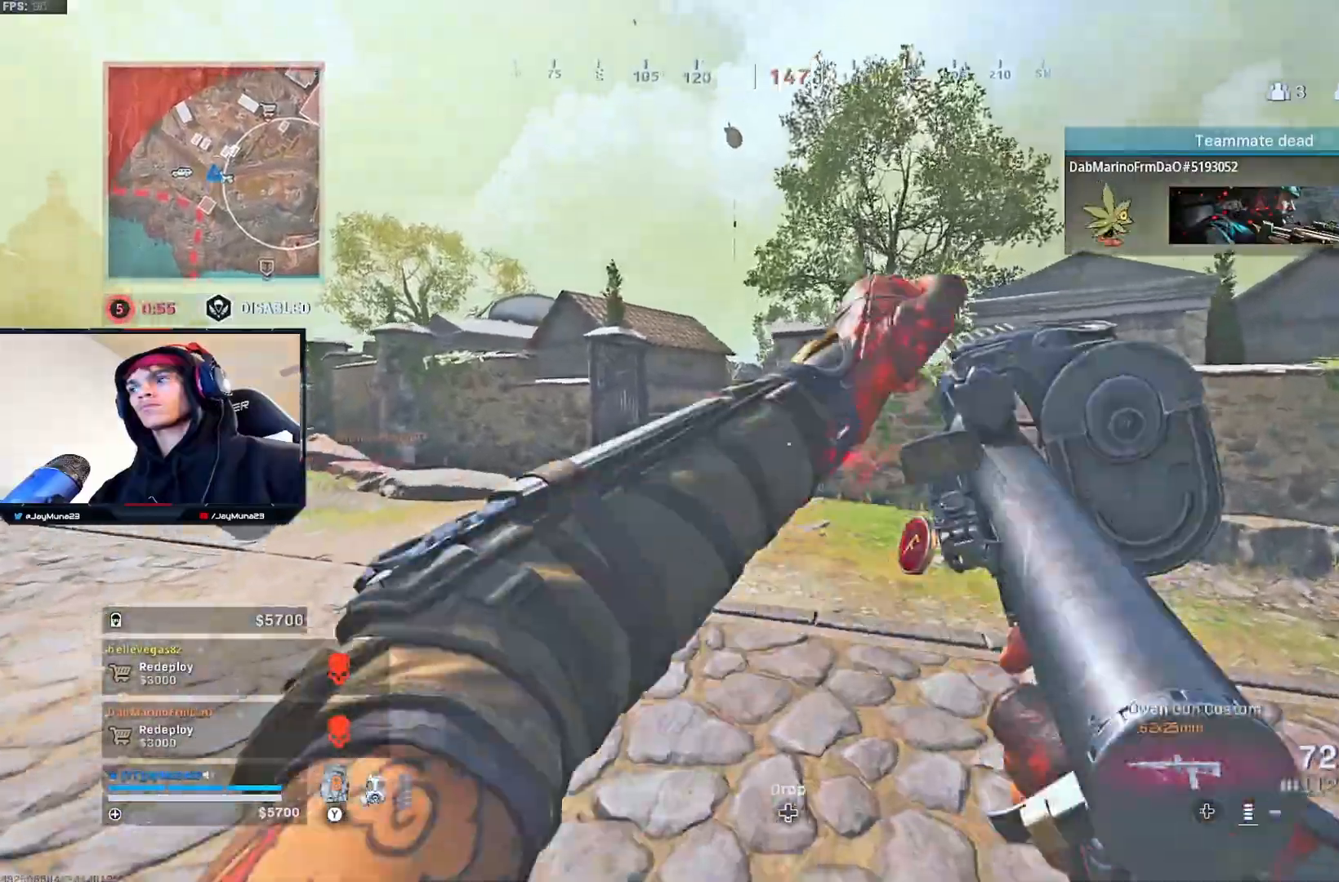
{"buttons": [], "left_stick": "up-left", "right_stick": "left", "events": [[150, "left_stick", "up"], [300, "L1", "down"], [300, "R1", "down"], [383, "L1", "up"], [400, "R1", "up"], [433, "left_stick", "up-left"], [433, "right_stick", "left"]]}
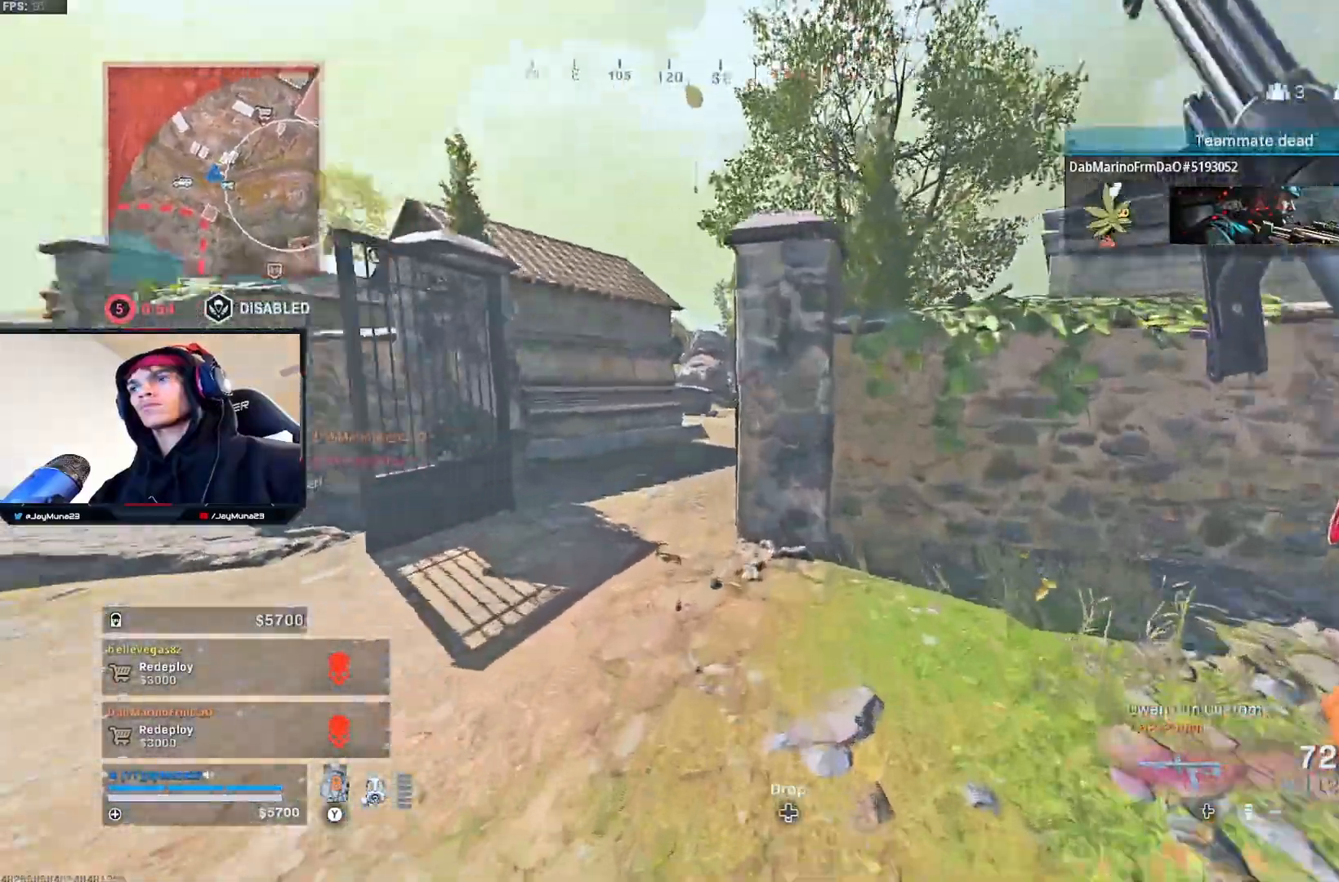
{"buttons": [], "left_stick": "up-left", "right_stick": "up-right", "events": [[167, "right_stick", "center"], [267, "right_stick", "up-right"]]}
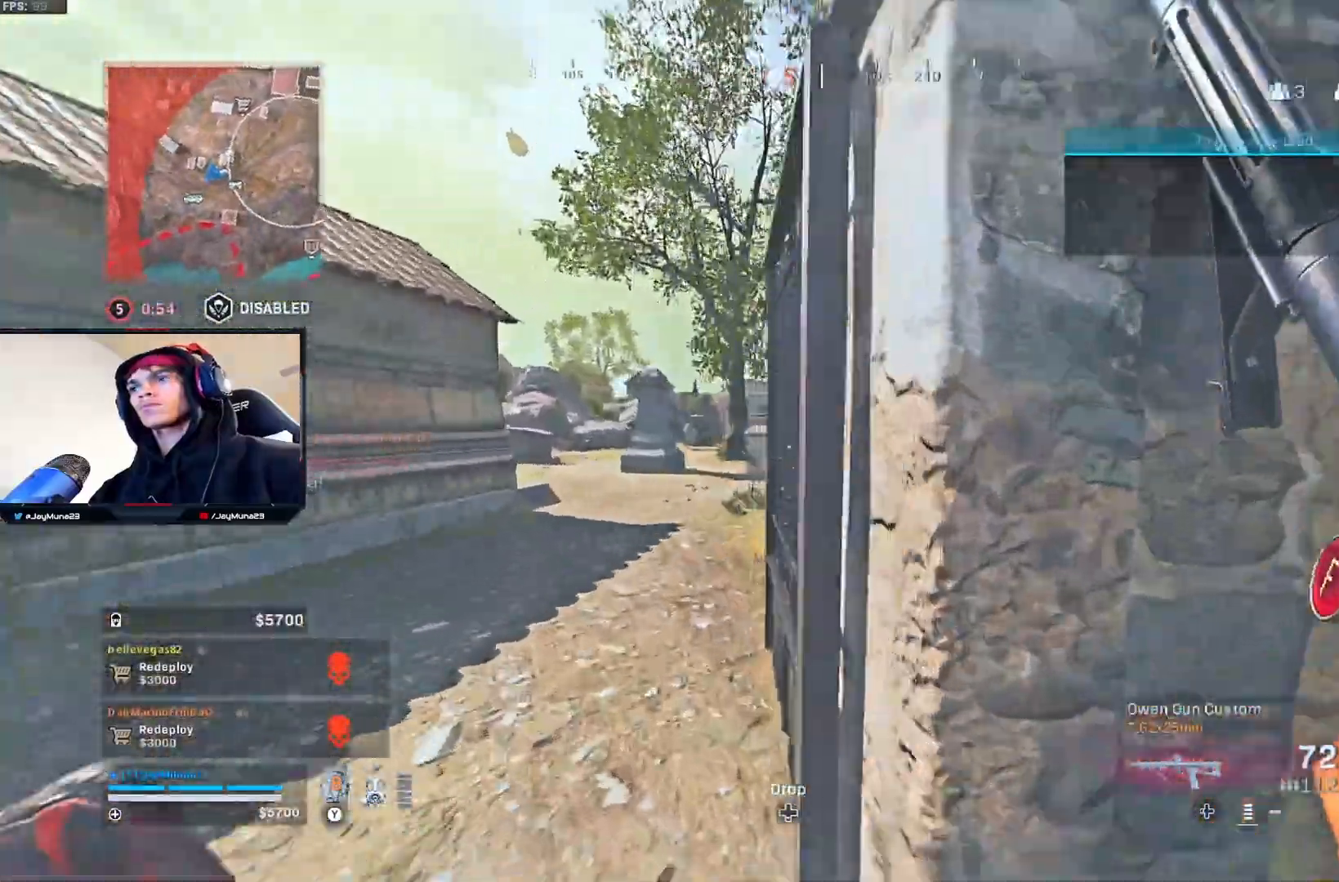
{"buttons": [], "left_stick": "right", "right_stick": "right", "events": [[367, "right_stick", "right"], [417, "left_stick", "up-right"], [467, "left_stick", "right"]]}
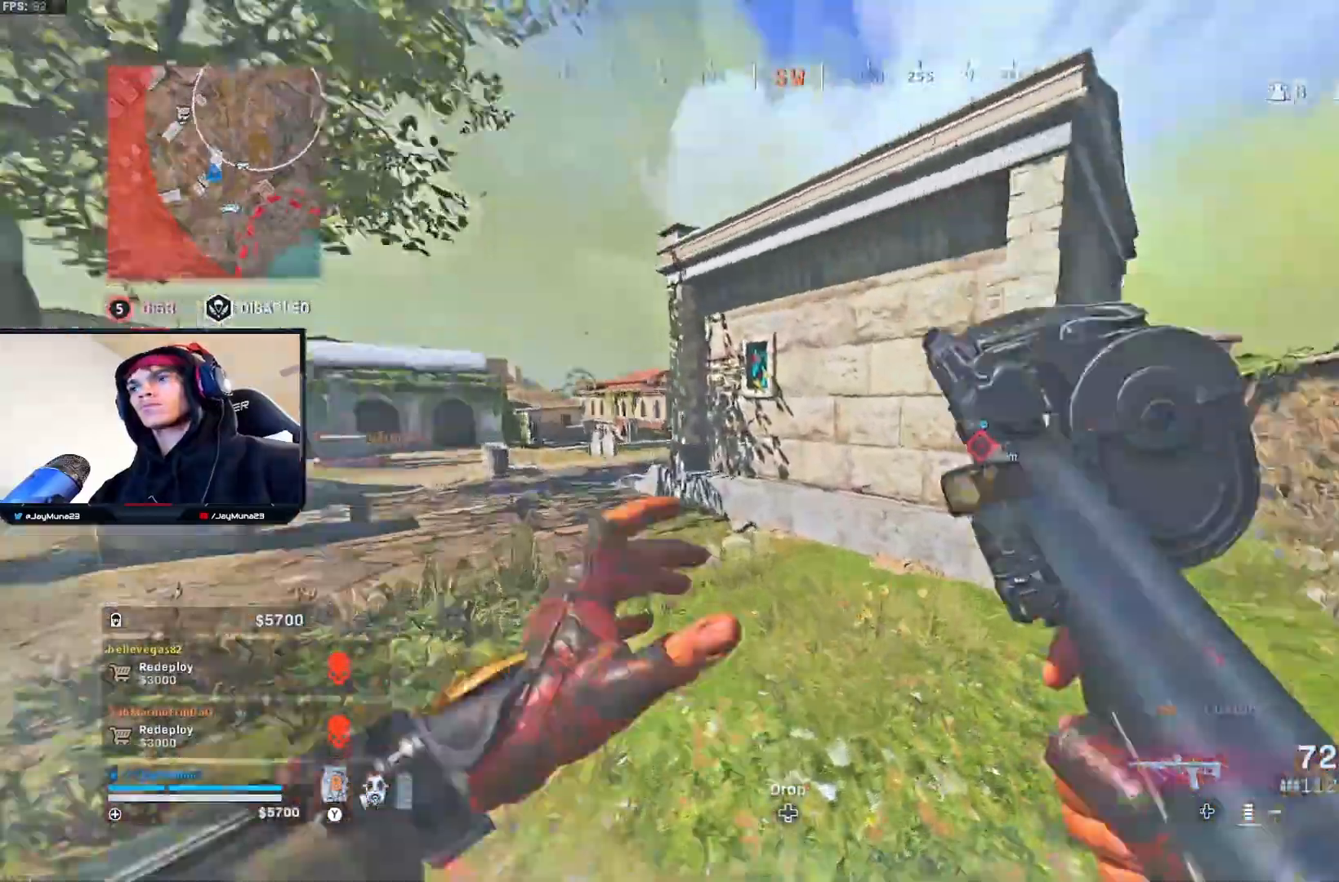
{"buttons": [], "left_stick": "up", "right_stick": "center", "events": [[83, "L3", "down"], [133, "left_stick", "up"], [150, "right_stick", "center"], [200, "right_stick", "left"], [300, "L3", "up"], [367, "right_stick", "center"]]}
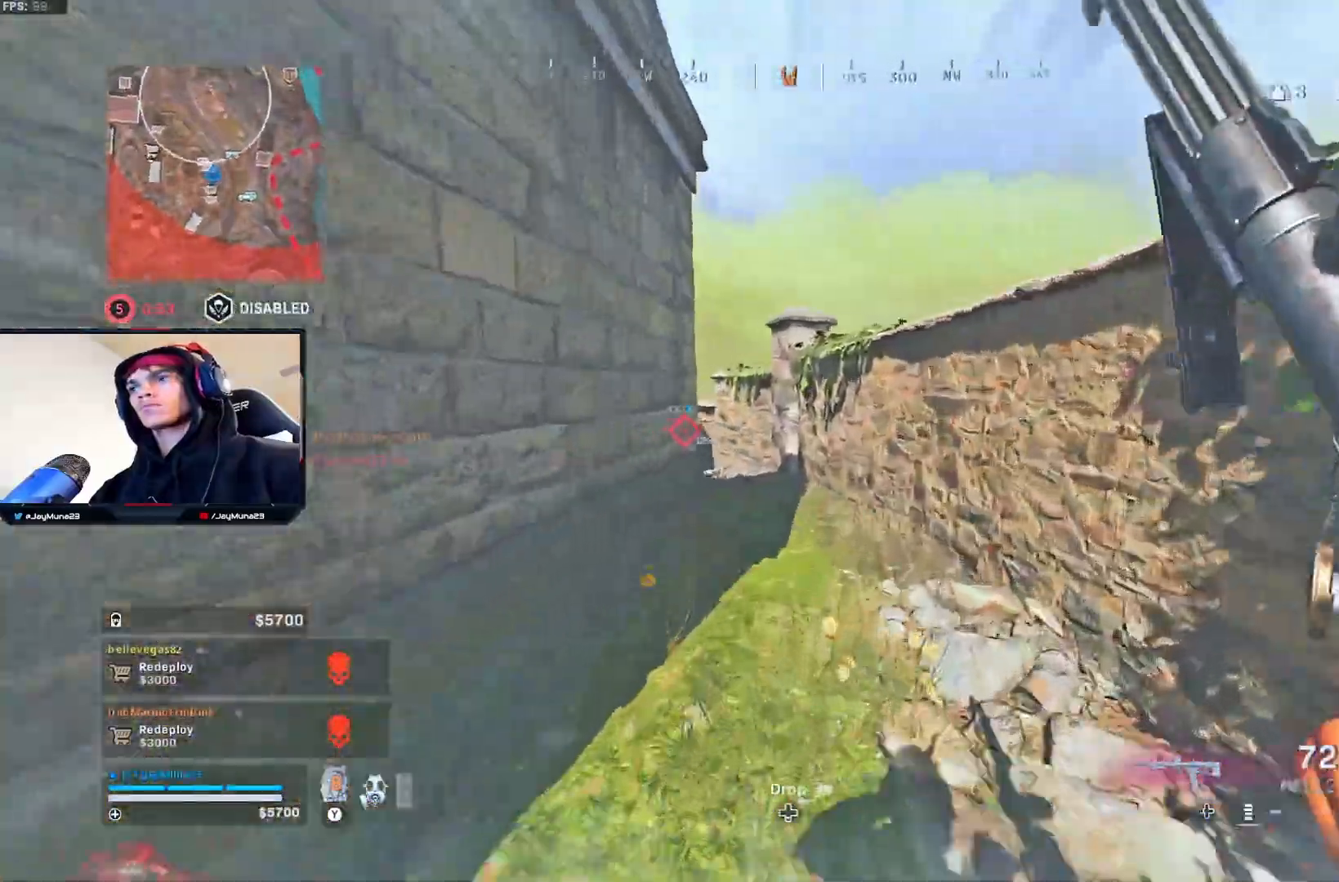
{"buttons": [], "left_stick": "center", "right_stick": "center", "events": [[300, "left_stick", "right"], [317, "right_stick", "left"], [433, "right_stick", "center"], [467, "left_stick", "center"]]}
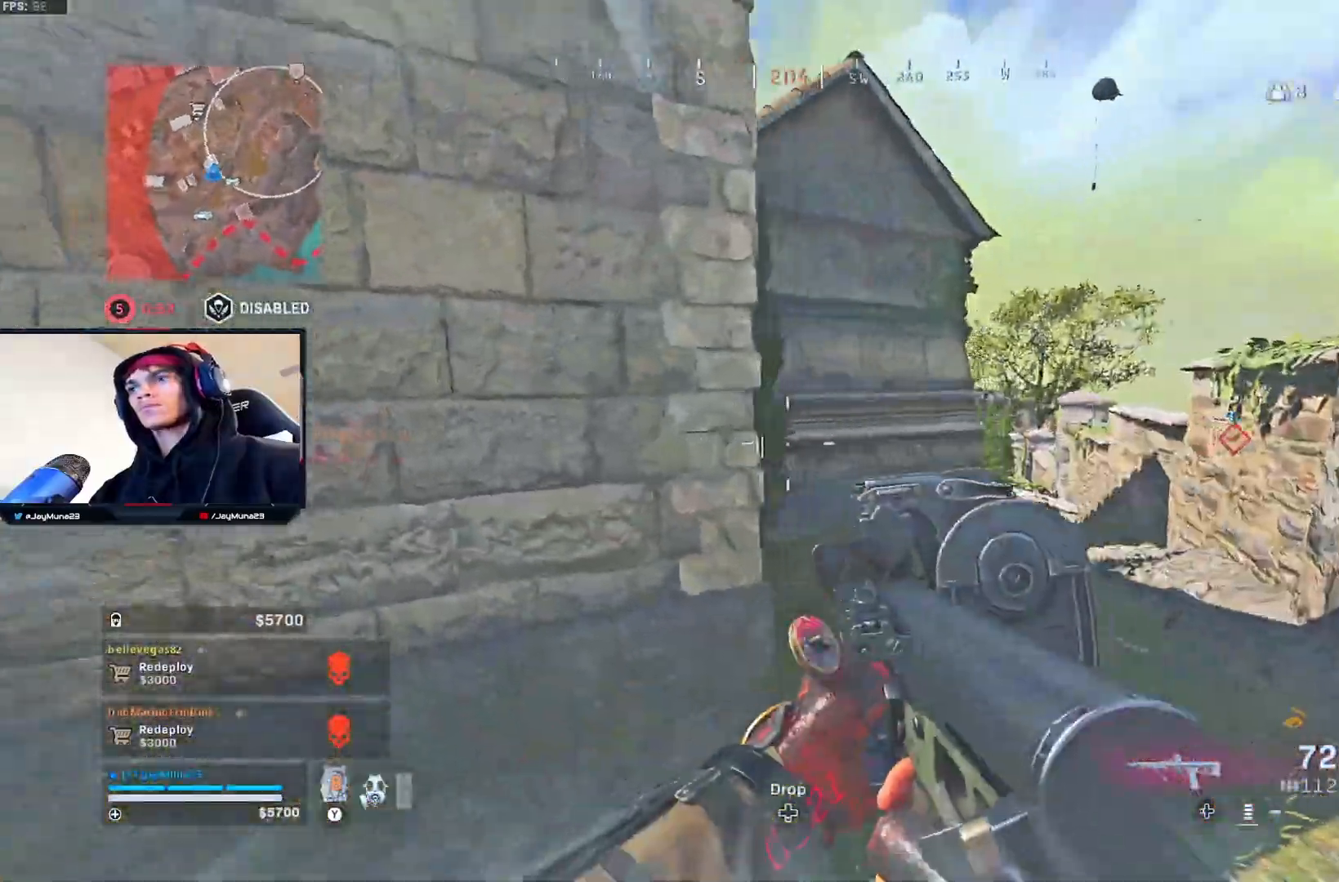
{"buttons": [], "left_stick": "up-right", "right_stick": "center", "events": [[100, "left_stick", "up-right"], [400, "right_stick", "right"], [483, "right_stick", "center"]]}
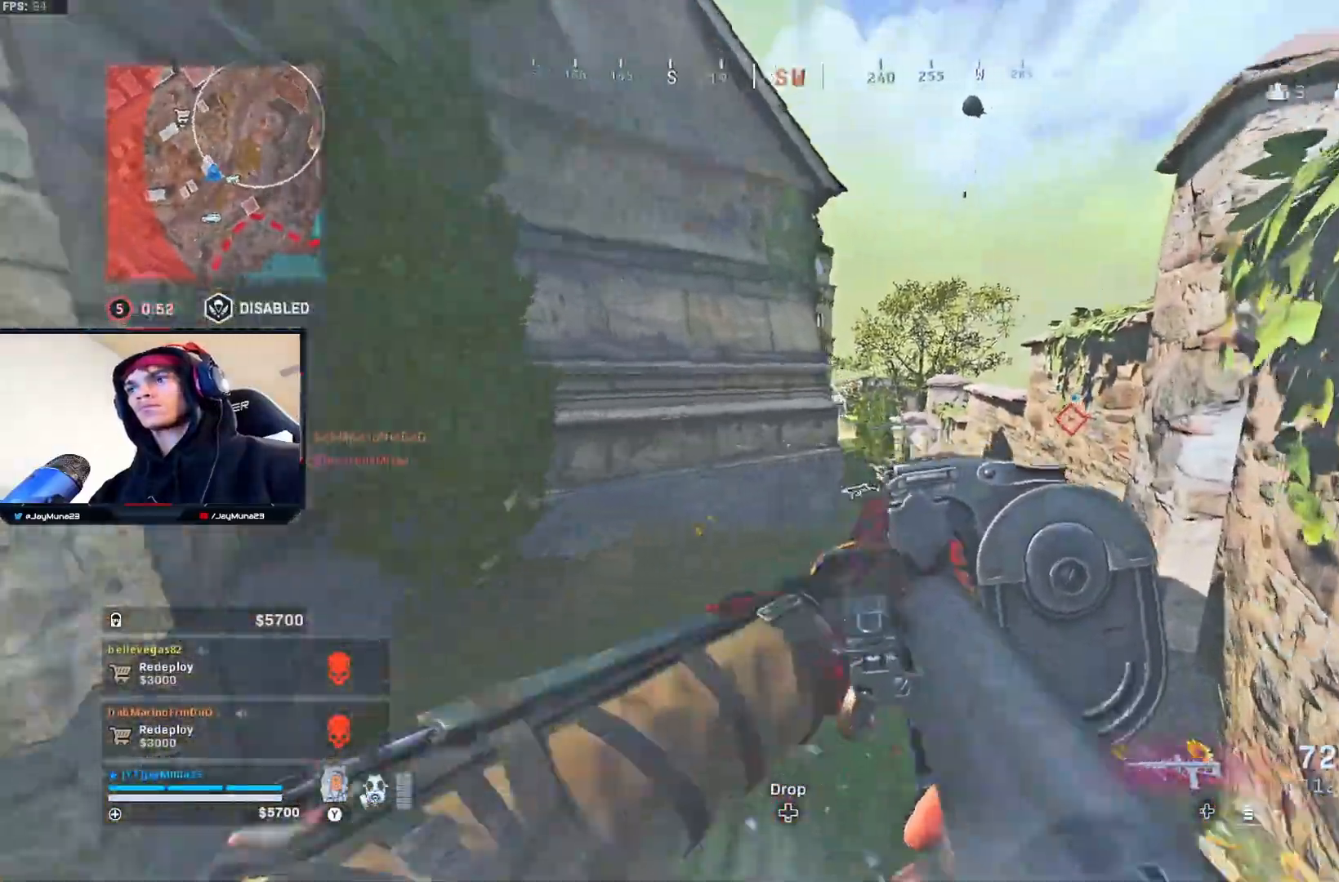
{"buttons": [], "left_stick": "right", "right_stick": "center", "events": [[50, "L3", "down"], [150, "L3", "up"], [333, "left_stick", "right"]]}
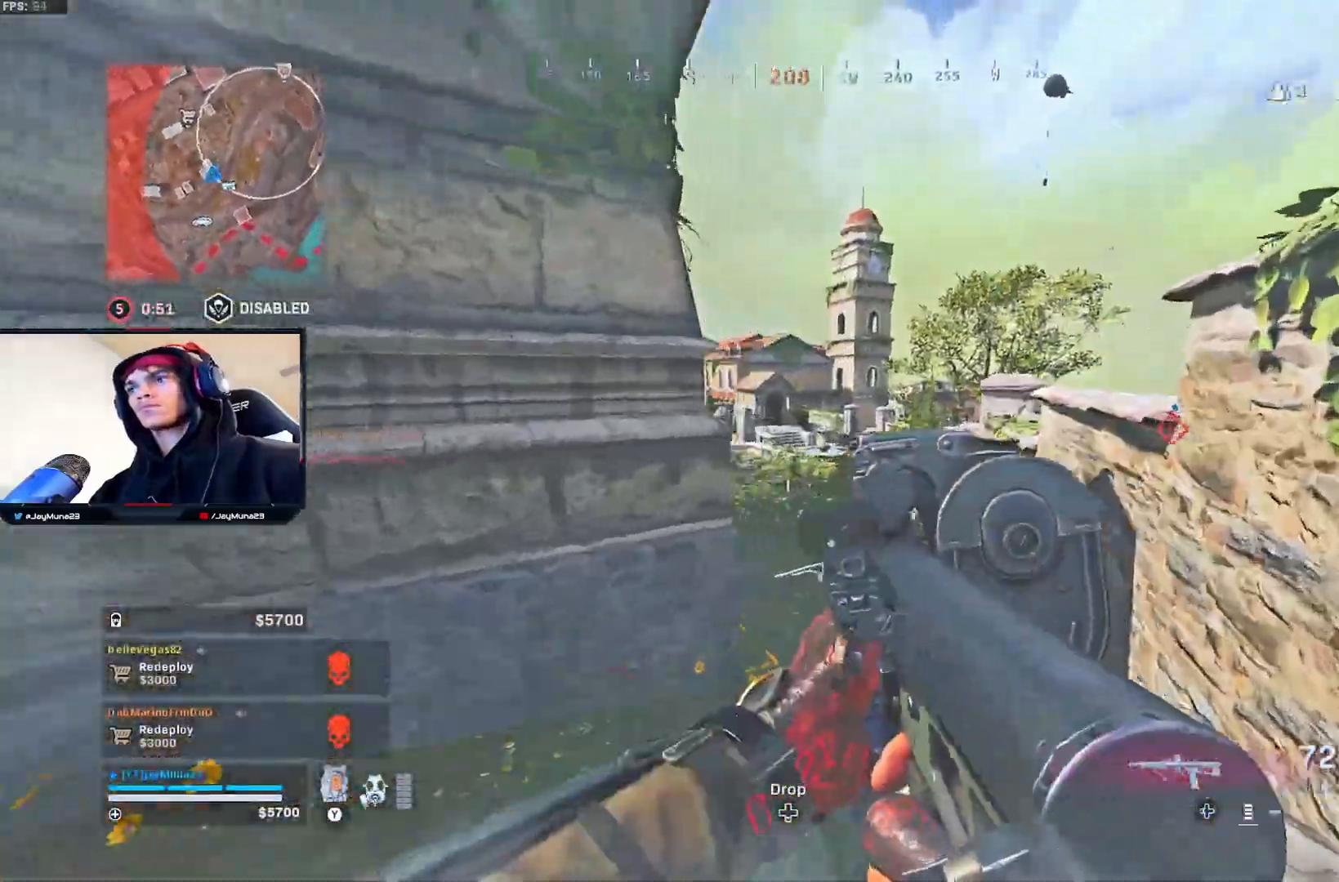
{"buttons": [], "left_stick": "center", "right_stick": "center", "events": [[483, "left_stick", "center"]]}
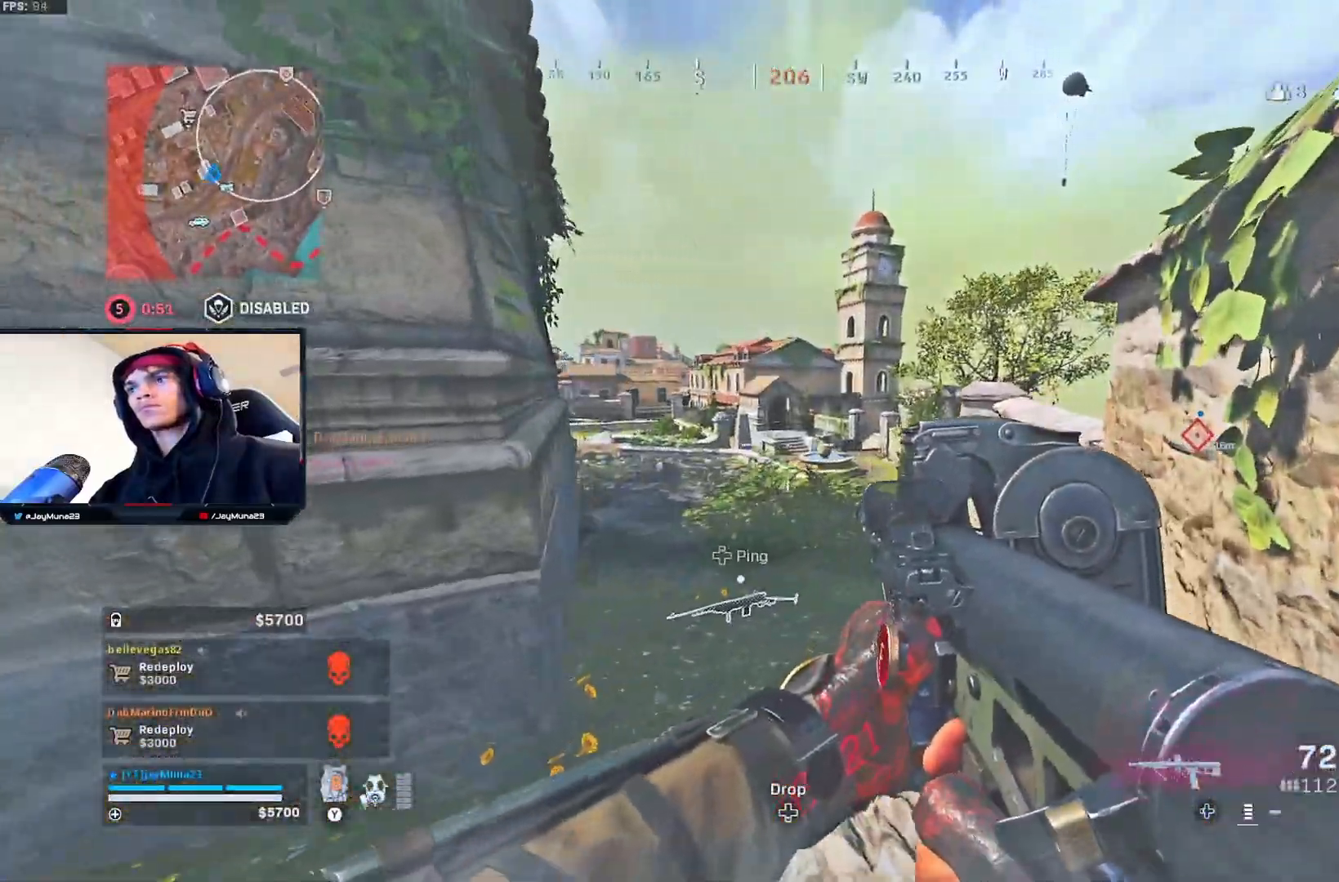
{"buttons": [], "left_stick": "down-left", "right_stick": "left", "events": [[400, "left_stick", "down-left"], [483, "right_stick", "left"]]}
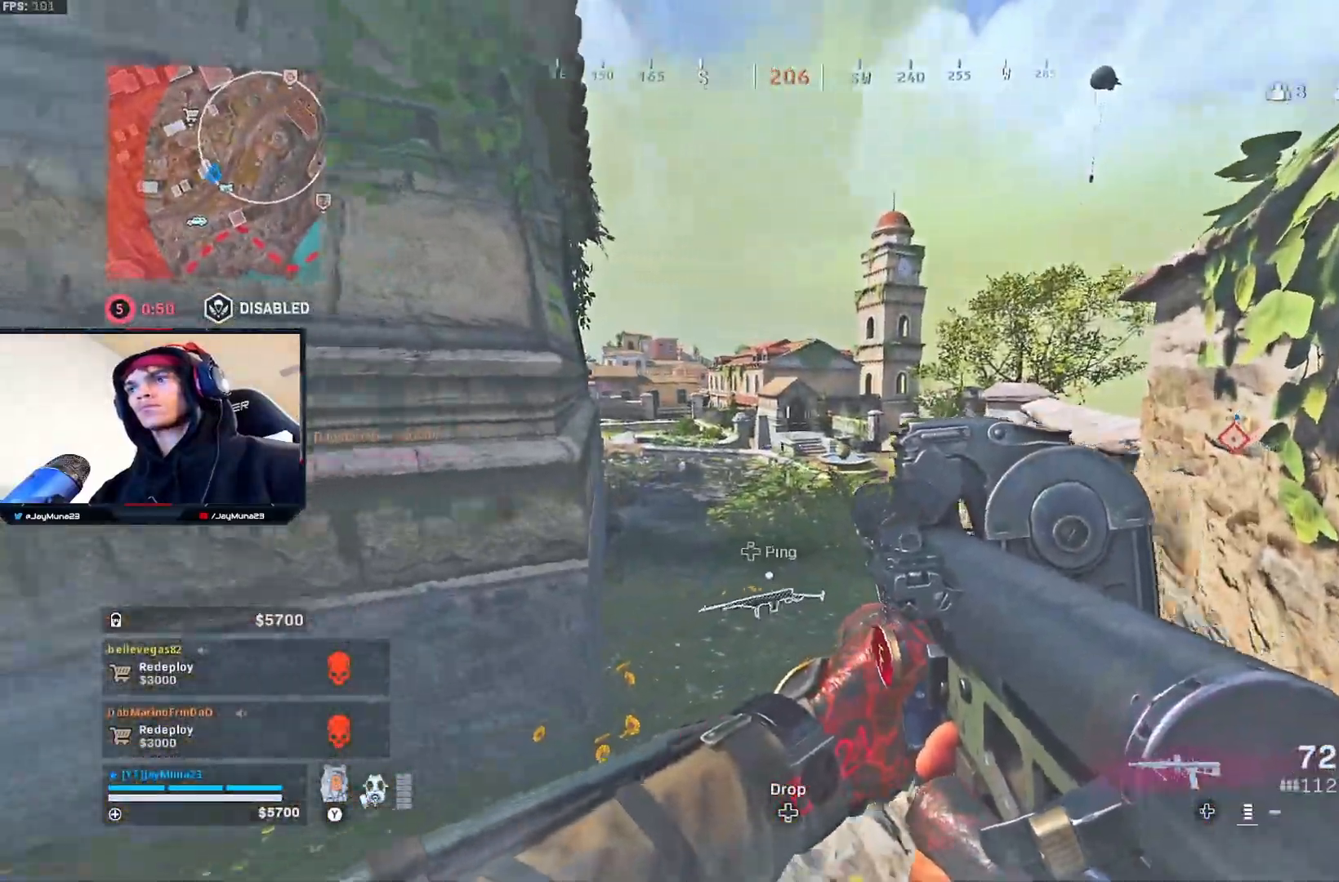
{"buttons": [], "left_stick": "up-left", "right_stick": "right", "events": [[150, "left_stick", "left"], [250, "left_stick", "up-left"], [300, "L3", "down"], [333, "right_stick", "center"], [433, "L3", "up"], [500, "right_stick", "right"]]}